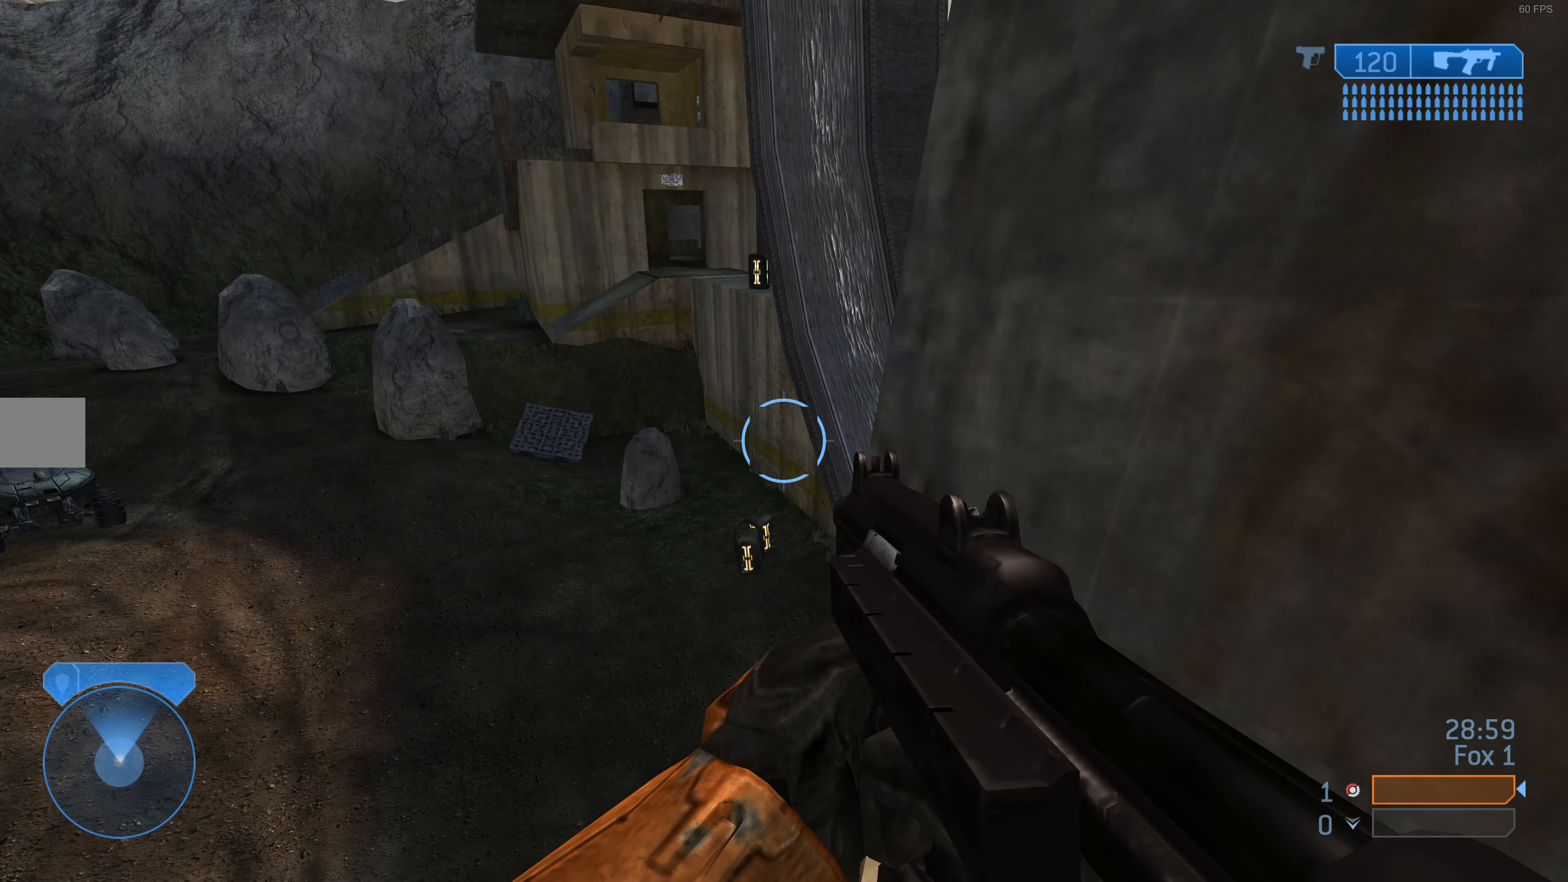
Gameplay with a controller (PlayStation layout); each line is a JSON object with the inputs held at the frame after it. "events" lists button and stick changes between this image and that frame as [ms after this image, input, new state], when the widget could be followed in between.
{"buttons": [], "left_stick": "up", "right_stick": "center", "events": []}
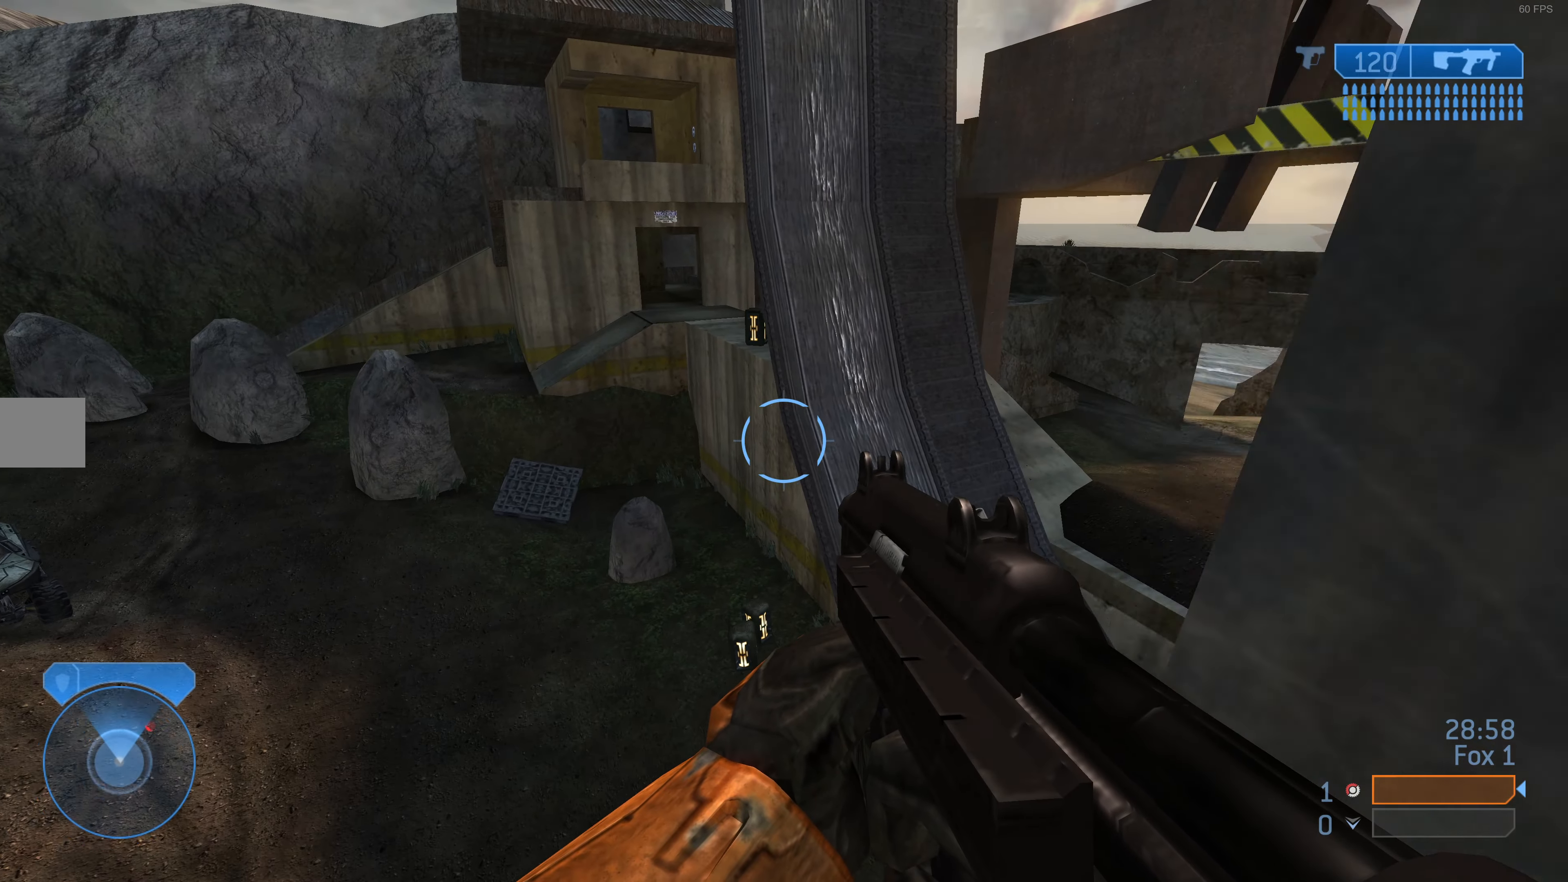
{"buttons": [], "left_stick": "up", "right_stick": "center", "events": [[67, "right_stick", "right"], [367, "right_stick", "center"]]}
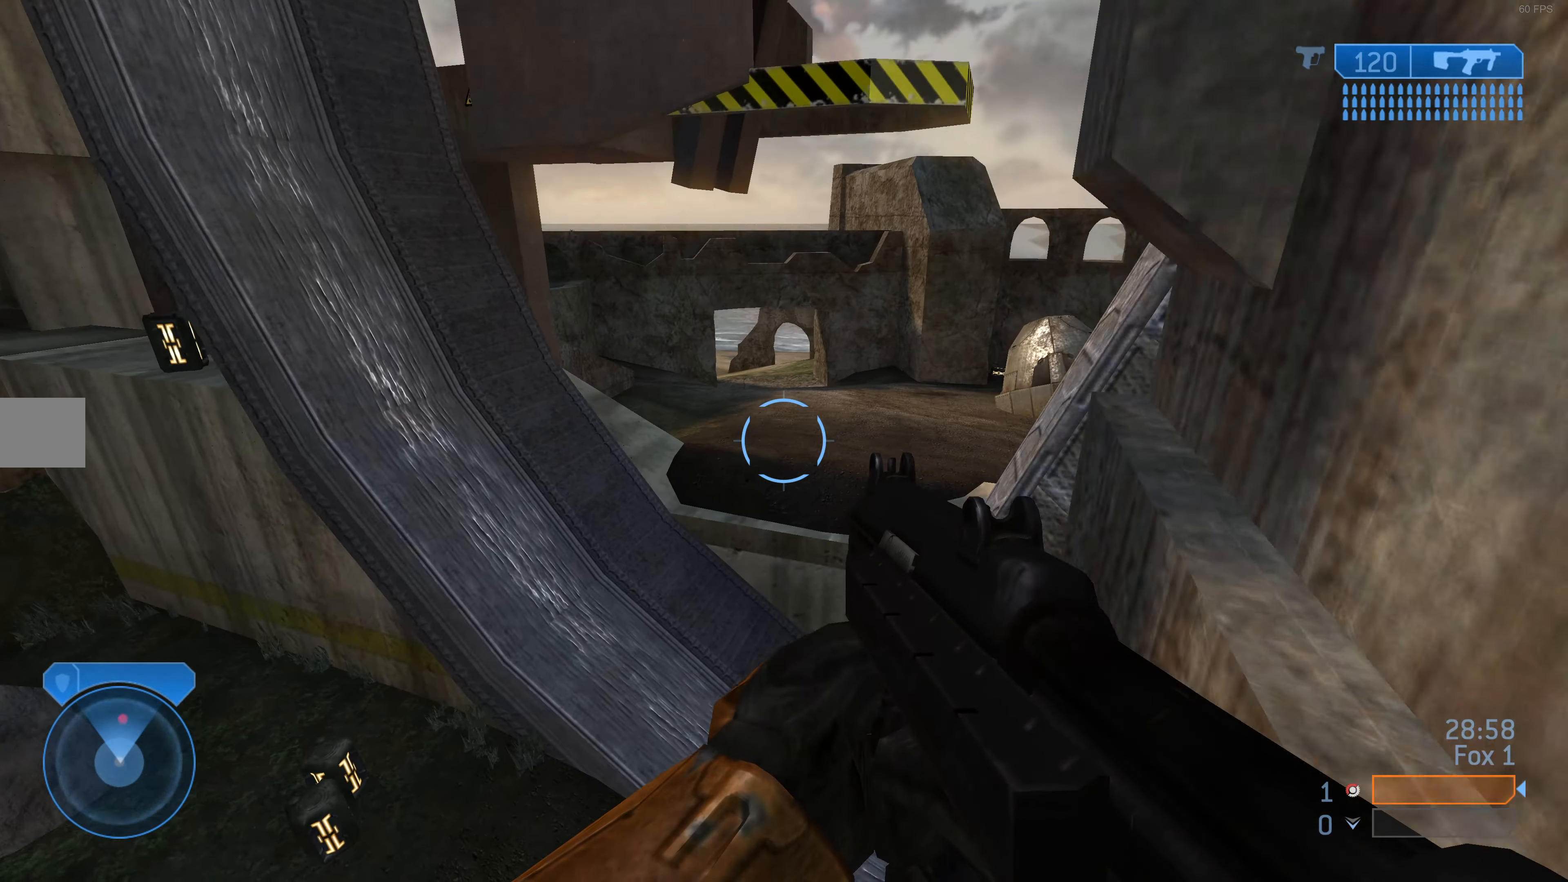
{"buttons": [], "left_stick": "up", "right_stick": "center", "events": []}
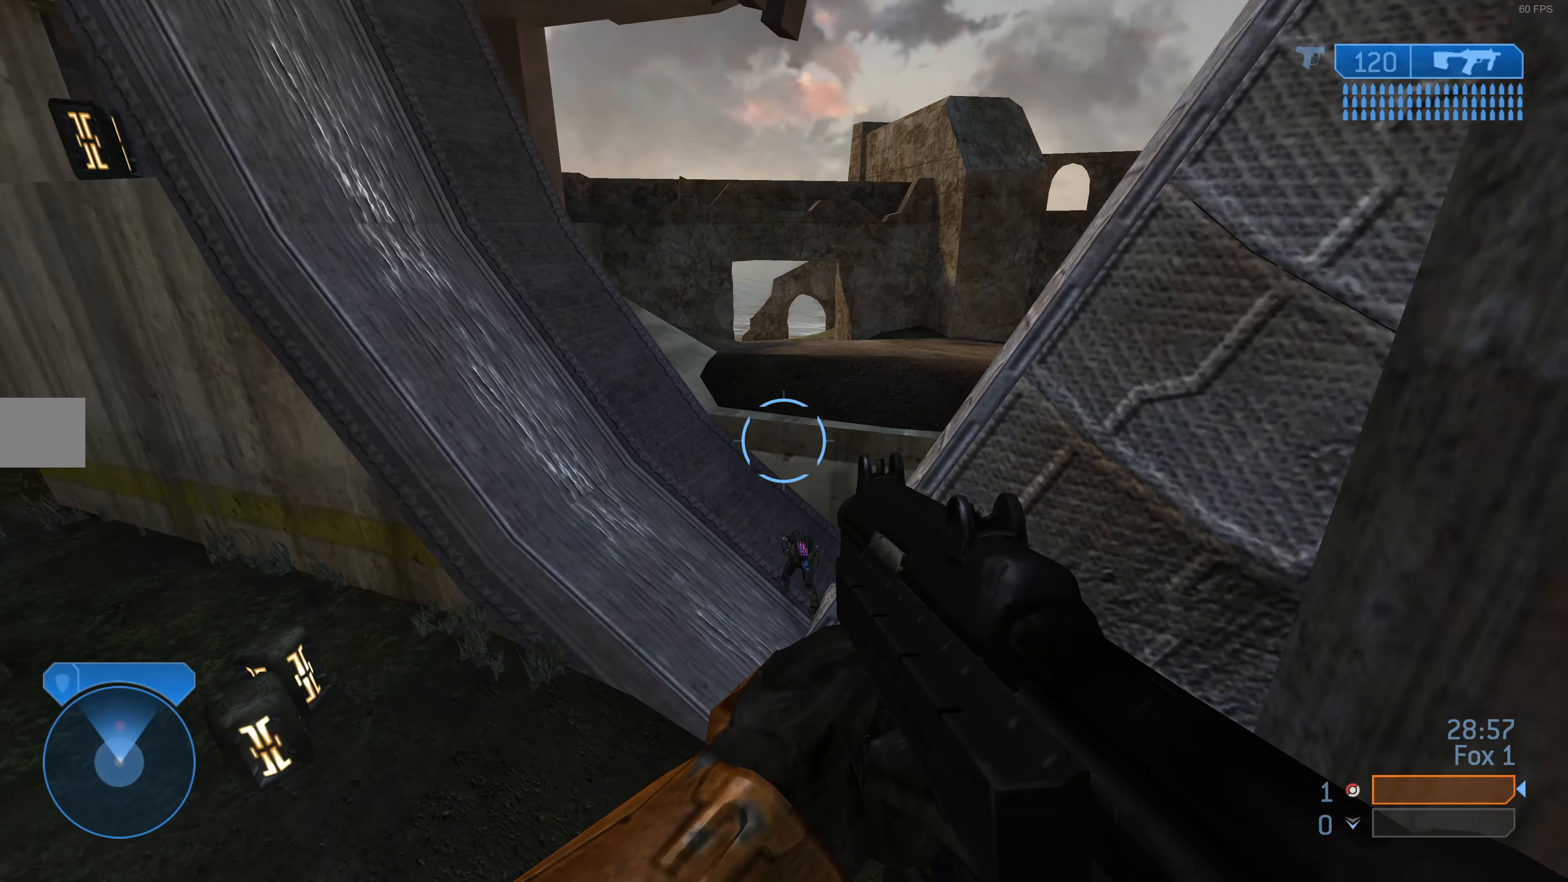
{"buttons": [], "left_stick": "up", "right_stick": "center", "events": []}
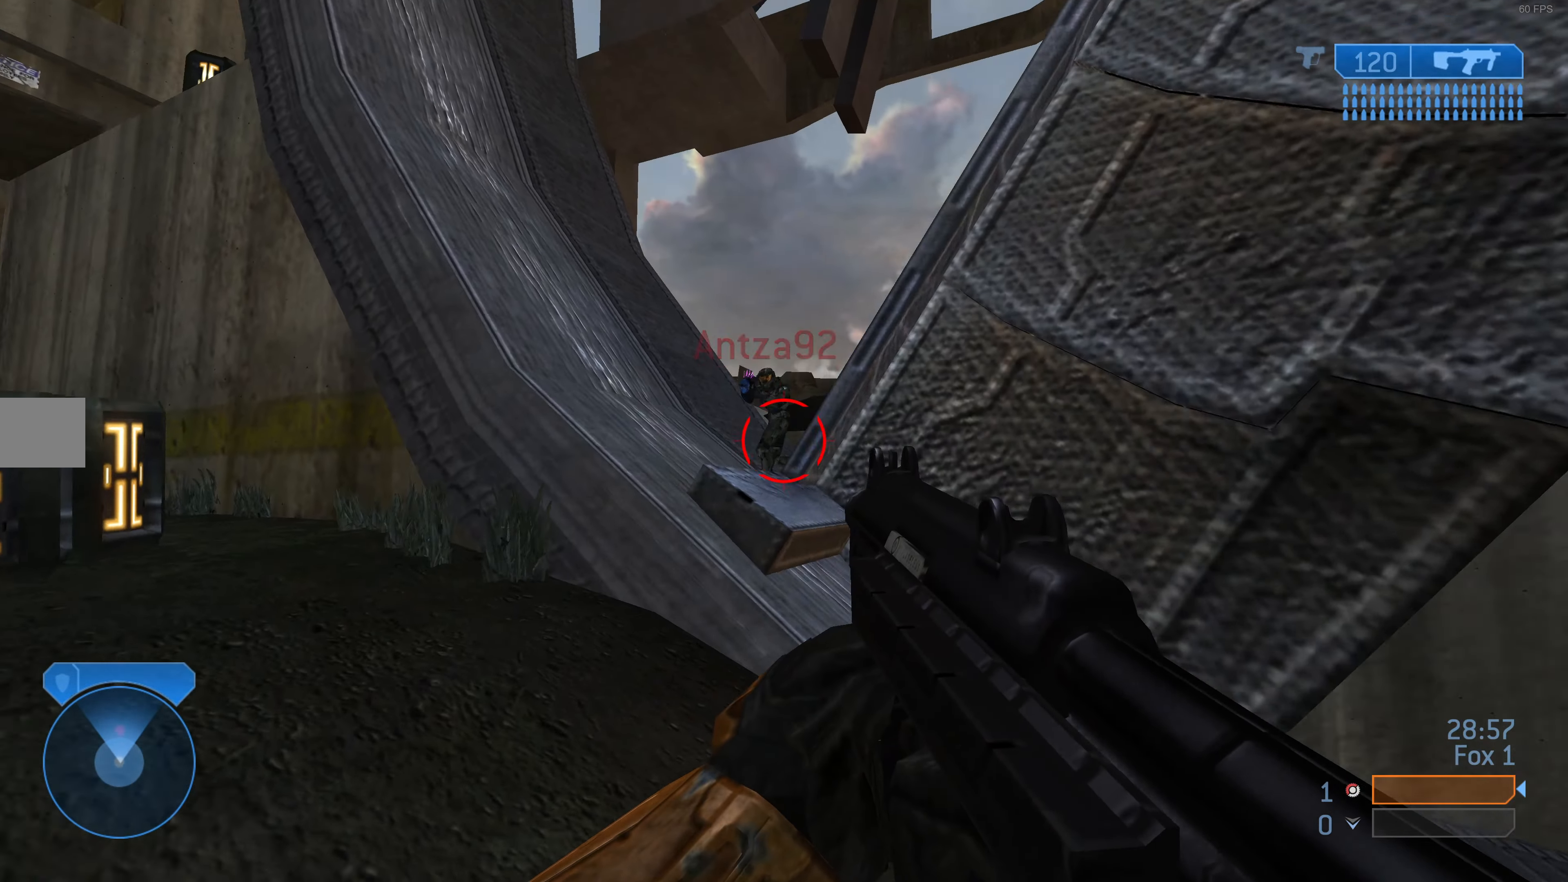
{"buttons": ["R2"], "left_stick": "left", "right_stick": "down", "events": [[134, "left_stick", "up-left"], [200, "right_stick", "down-left"], [300, "R2", "down"], [300, "right_stick", "down"], [467, "left_stick", "left"]]}
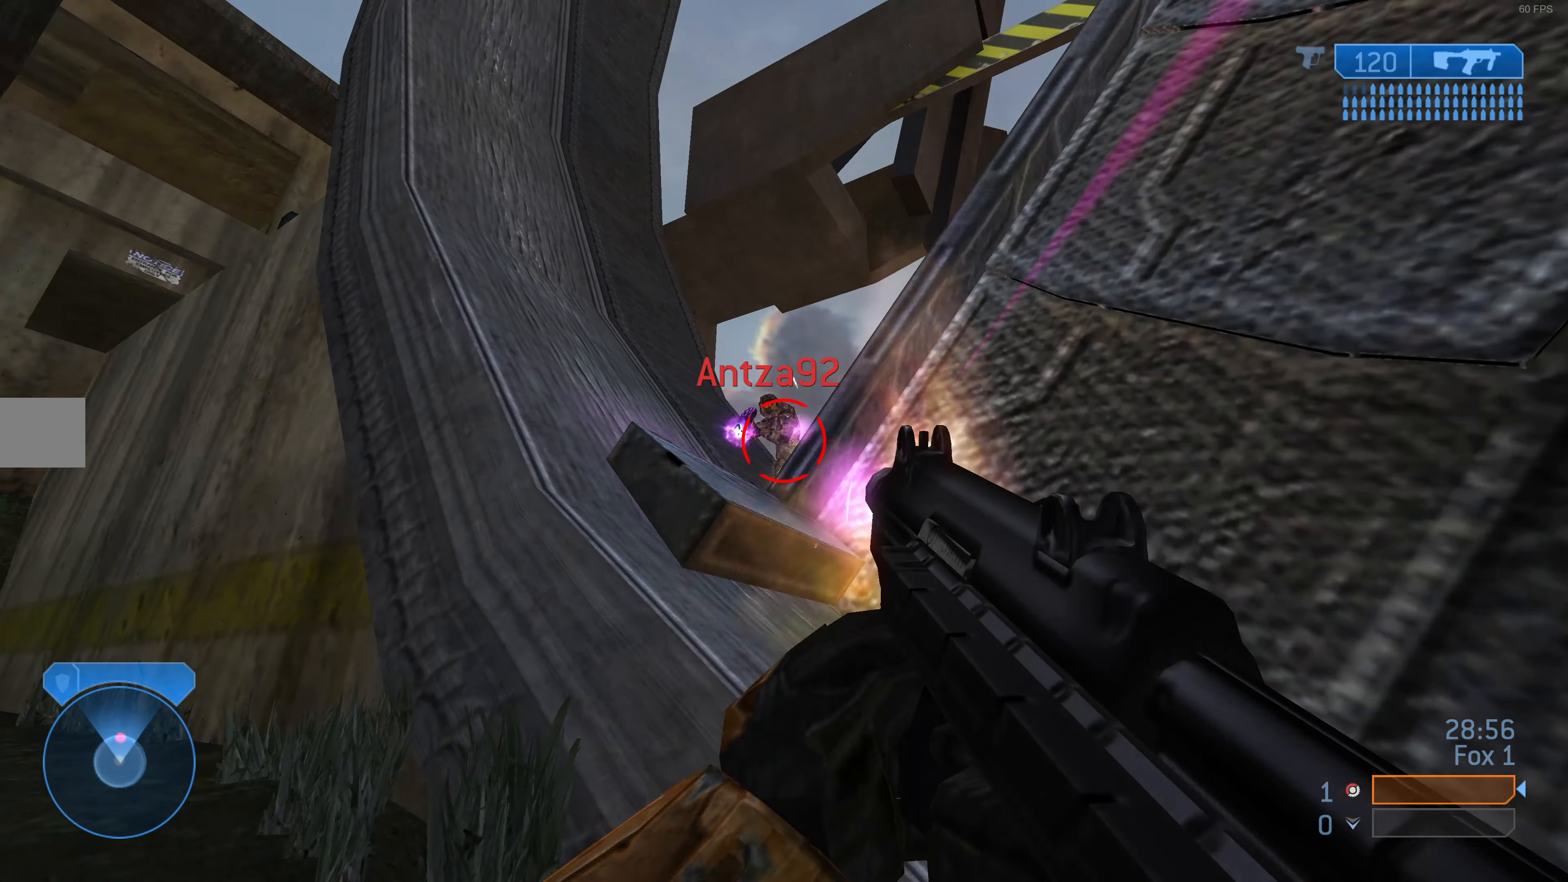
{"buttons": [], "left_stick": "right", "right_stick": "center", "events": [[67, "L2", "down"], [67, "R2", "up"], [67, "right_stick", "down-left"], [200, "L2", "up"], [200, "left_stick", "right"], [367, "right_stick", "center"]]}
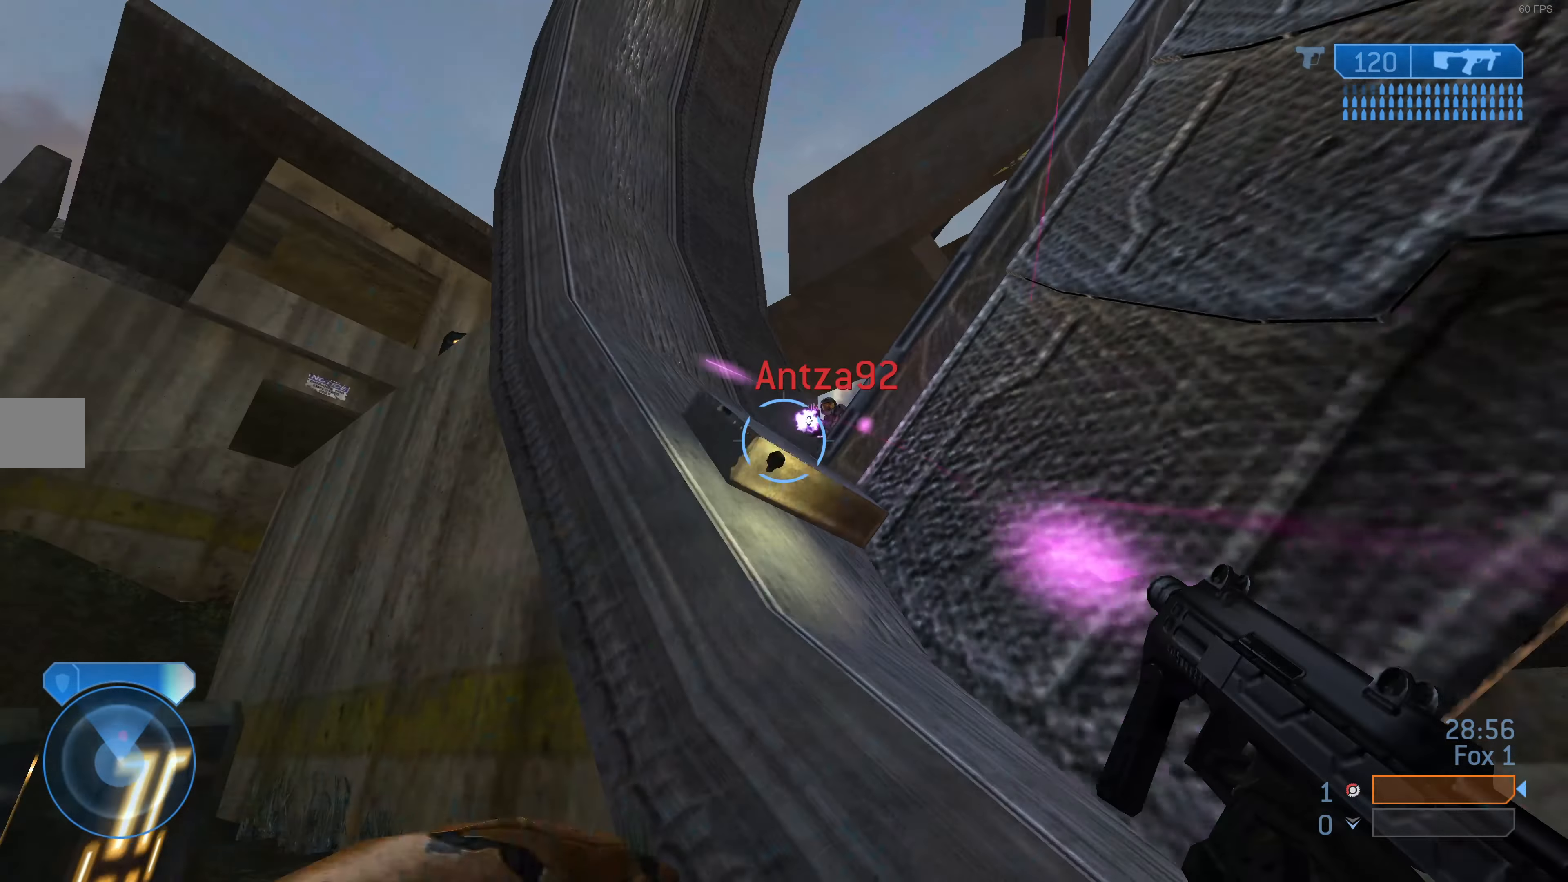
{"buttons": [], "left_stick": "down-right", "right_stick": "down-left", "events": [[200, "right_stick", "down-left"], [300, "left_stick", "down-right"]]}
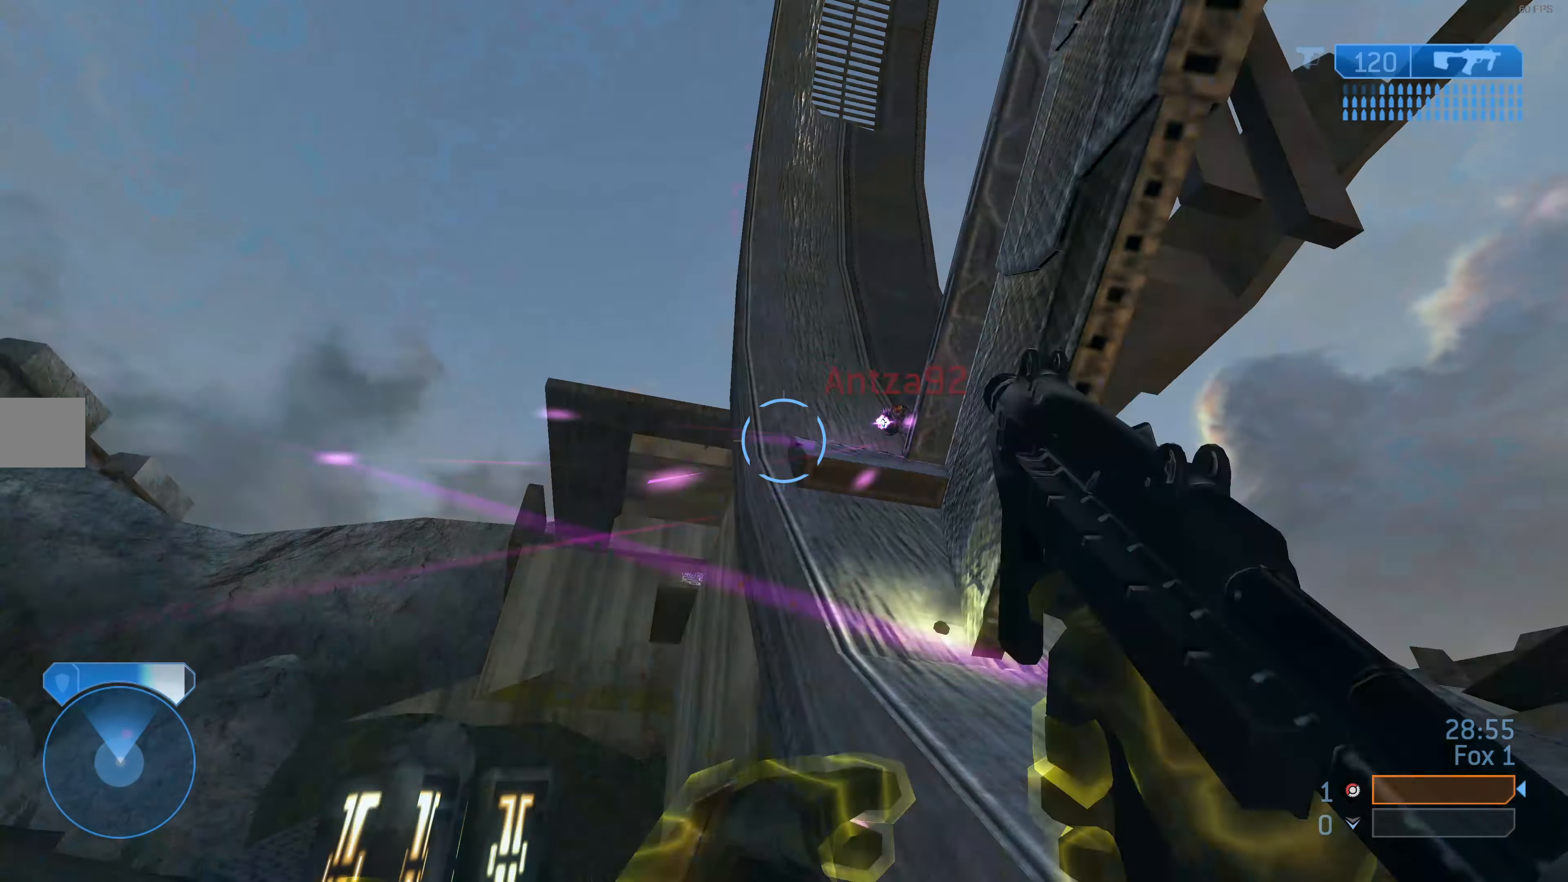
{"buttons": [], "left_stick": "right", "right_stick": "center", "events": [[67, "right_stick", "center"], [200, "right_stick", "down"], [334, "L2", "down"], [367, "left_stick", "right"], [467, "L2", "up"], [467, "right_stick", "center"]]}
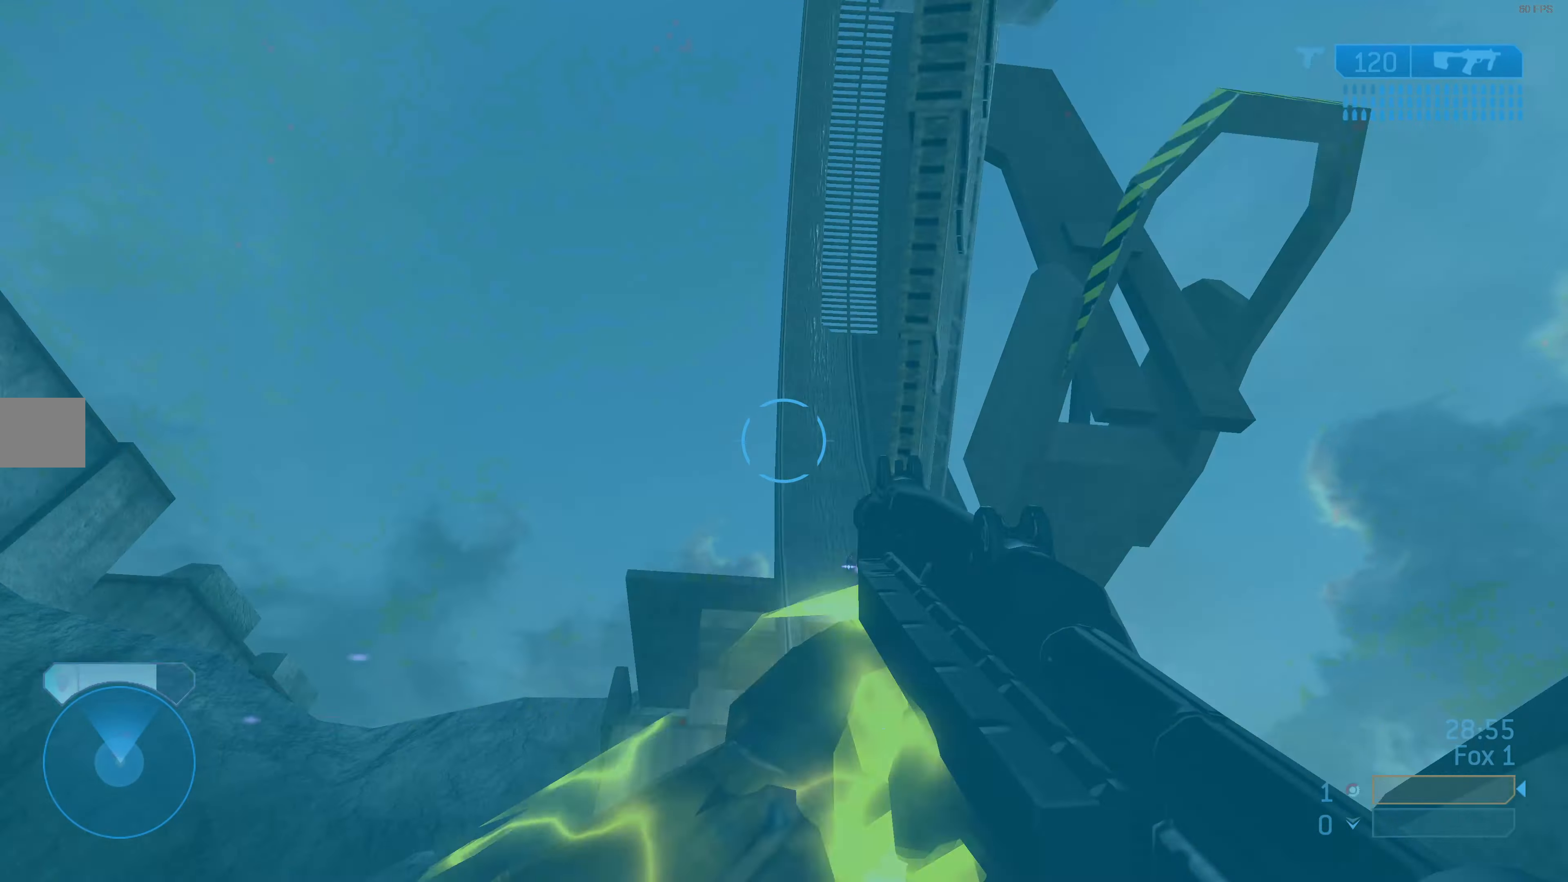
{"buttons": [], "left_stick": "right", "right_stick": "down-right", "events": [[100, "L2", "down"], [234, "L2", "up"], [500, "right_stick", "down-right"]]}
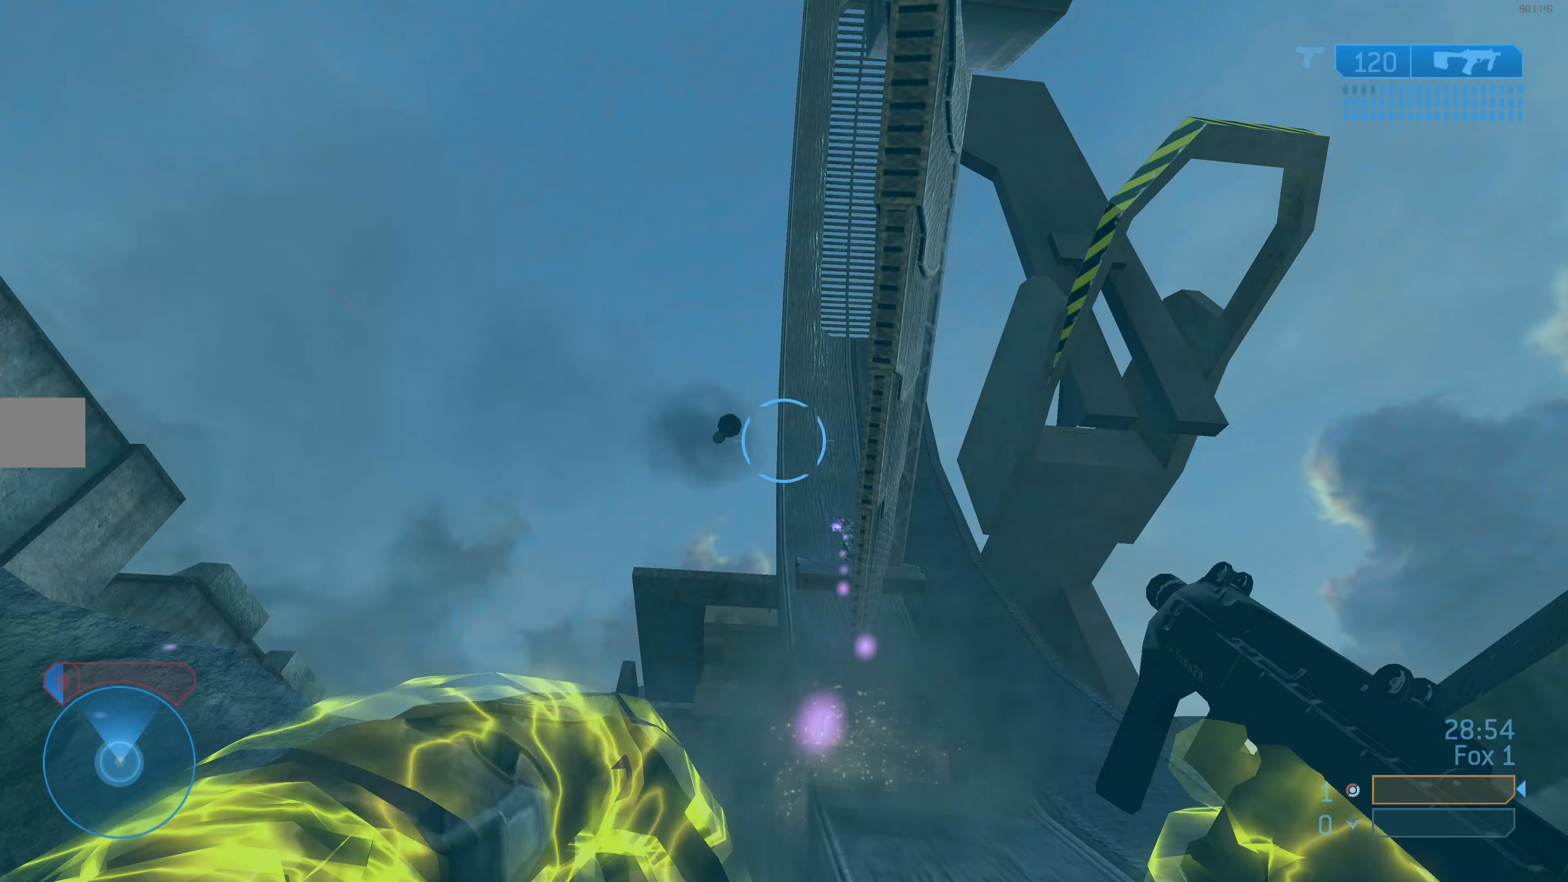
{"buttons": [], "left_stick": "up-right", "right_stick": "center", "events": [[33, "right_stick", "center"], [133, "left_stick", "up-right"]]}
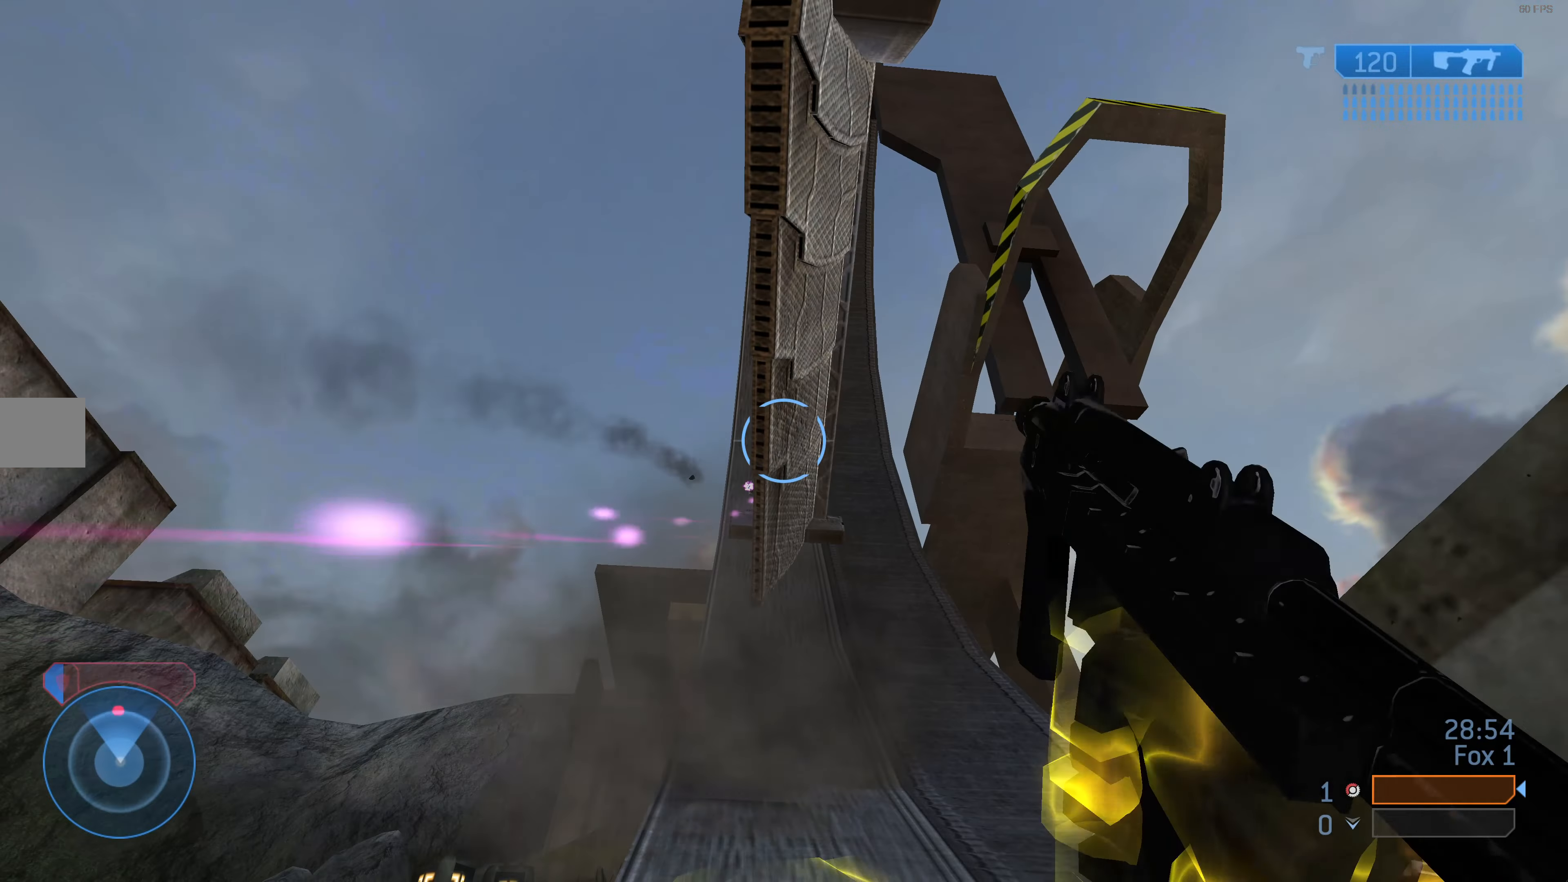
{"buttons": [], "left_stick": "up", "right_stick": "center", "events": [[167, "right_stick", "down"], [367, "left_stick", "up"], [367, "right_stick", "center"]]}
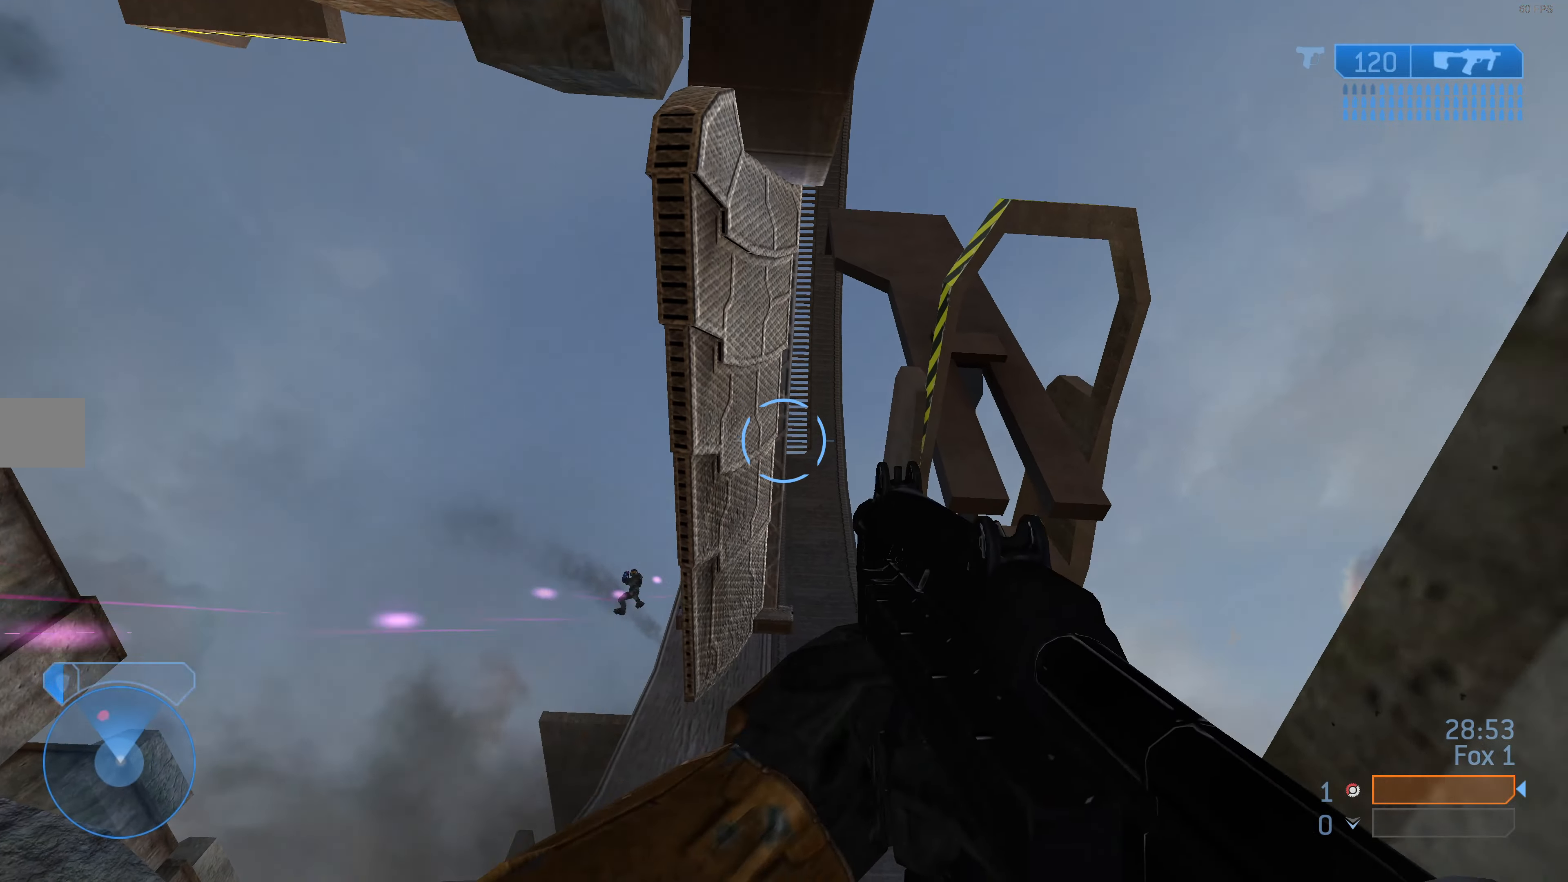
{"buttons": [], "left_stick": "down-right", "right_stick": "center", "events": [[33, "L2", "down"], [133, "left_stick", "up-right"], [167, "L2", "up"], [467, "left_stick", "down-right"]]}
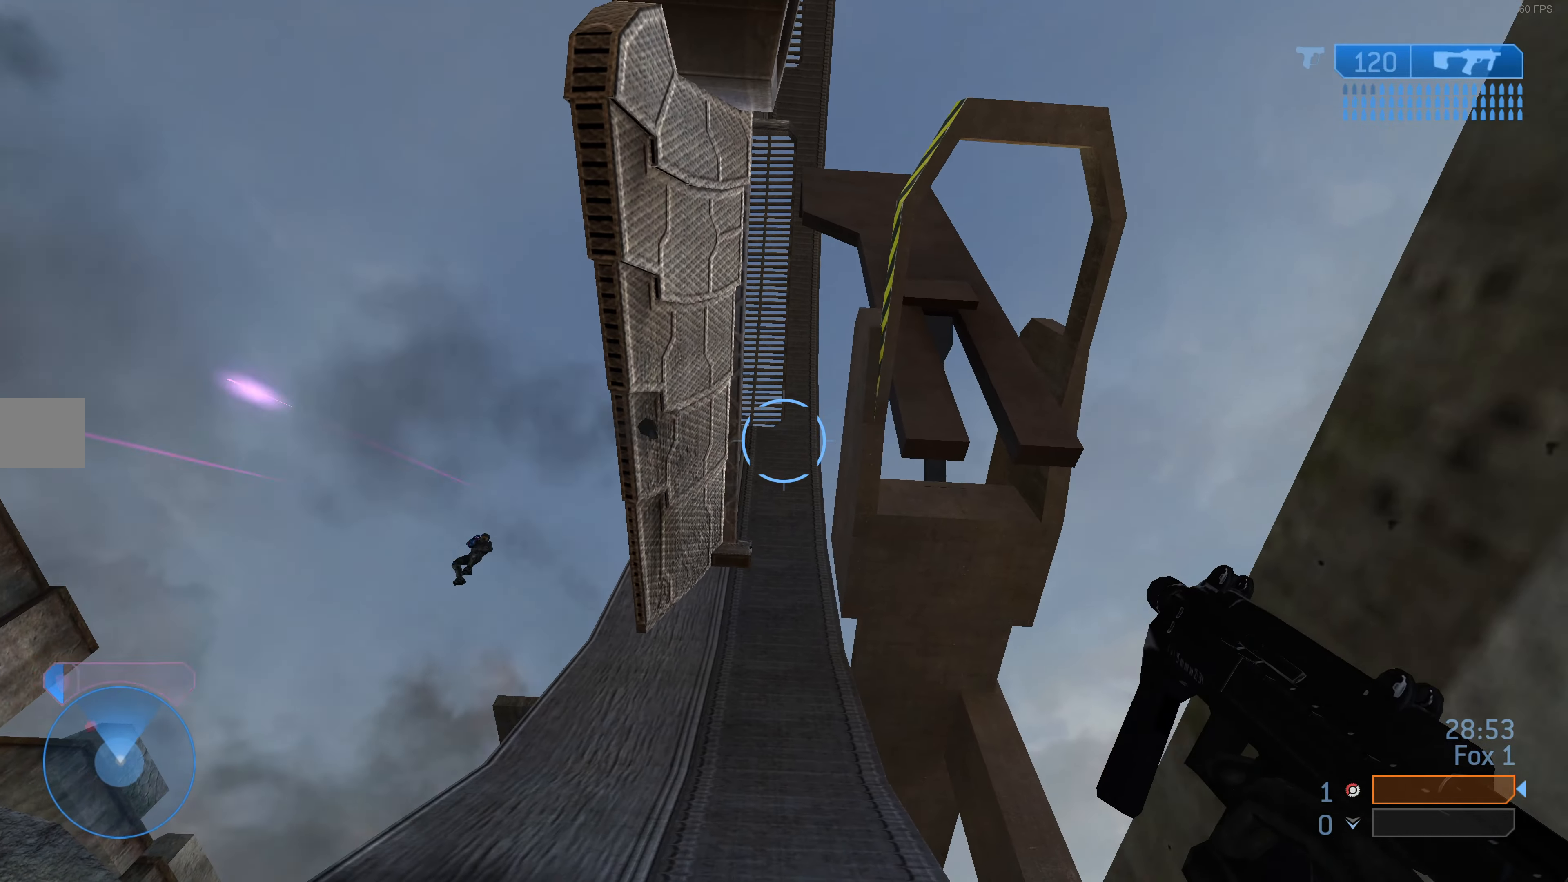
{"buttons": [], "left_stick": "left", "right_stick": "up-left", "events": [[33, "right_stick", "up-left"], [67, "left_stick", "down-left"], [300, "left_stick", "left"]]}
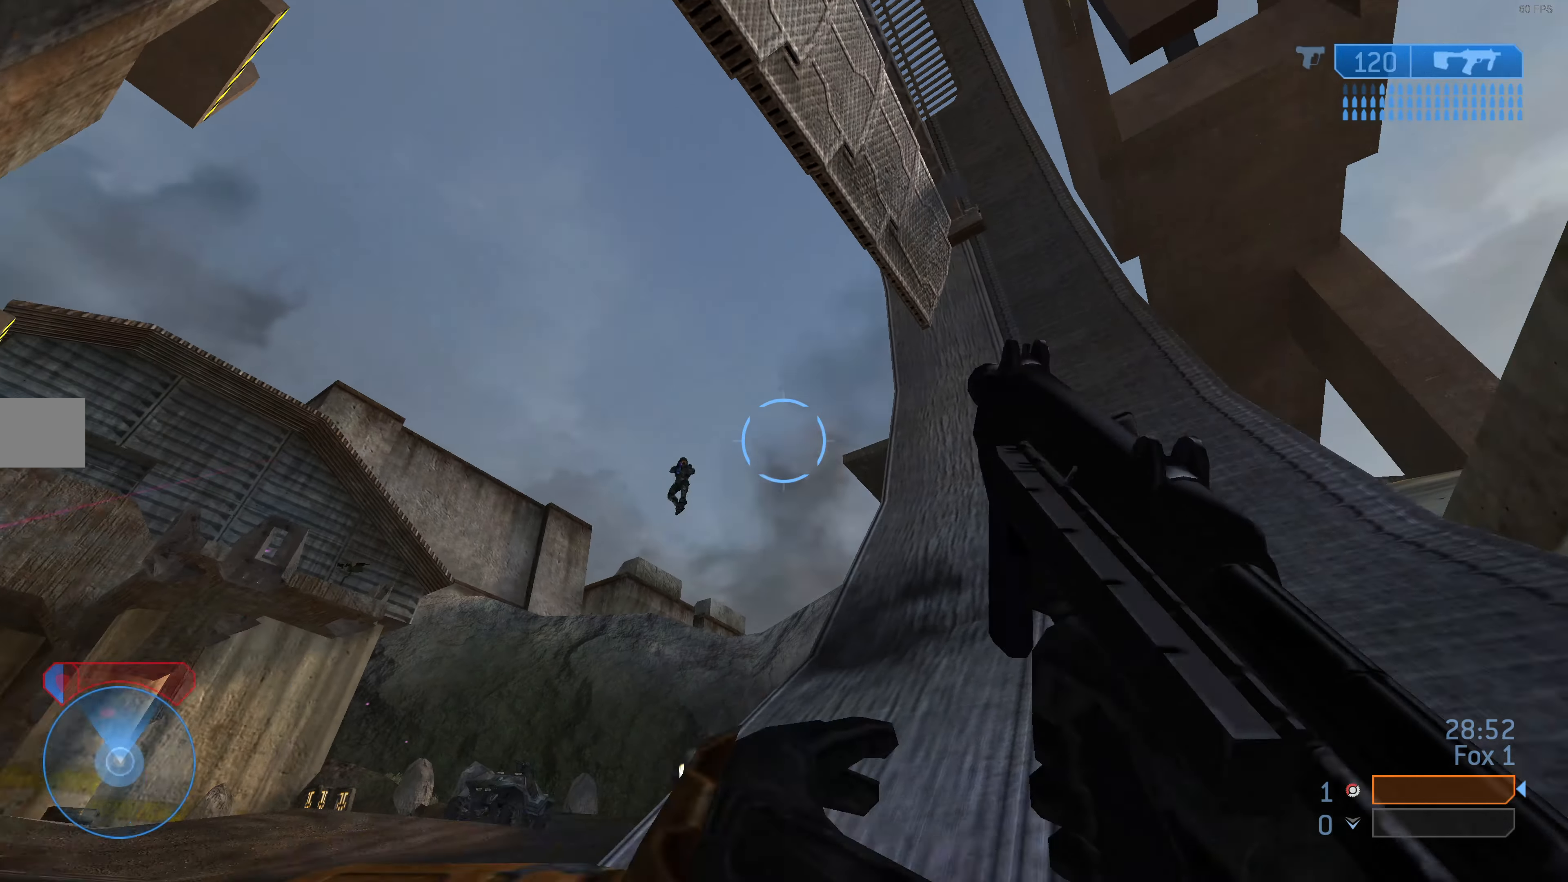
{"buttons": ["R2"], "left_stick": "up-left", "right_stick": "up", "events": [[33, "left_stick", "up-left"], [133, "R2", "down"], [267, "right_stick", "up"], [367, "right_stick", "up-left"], [467, "right_stick", "up"]]}
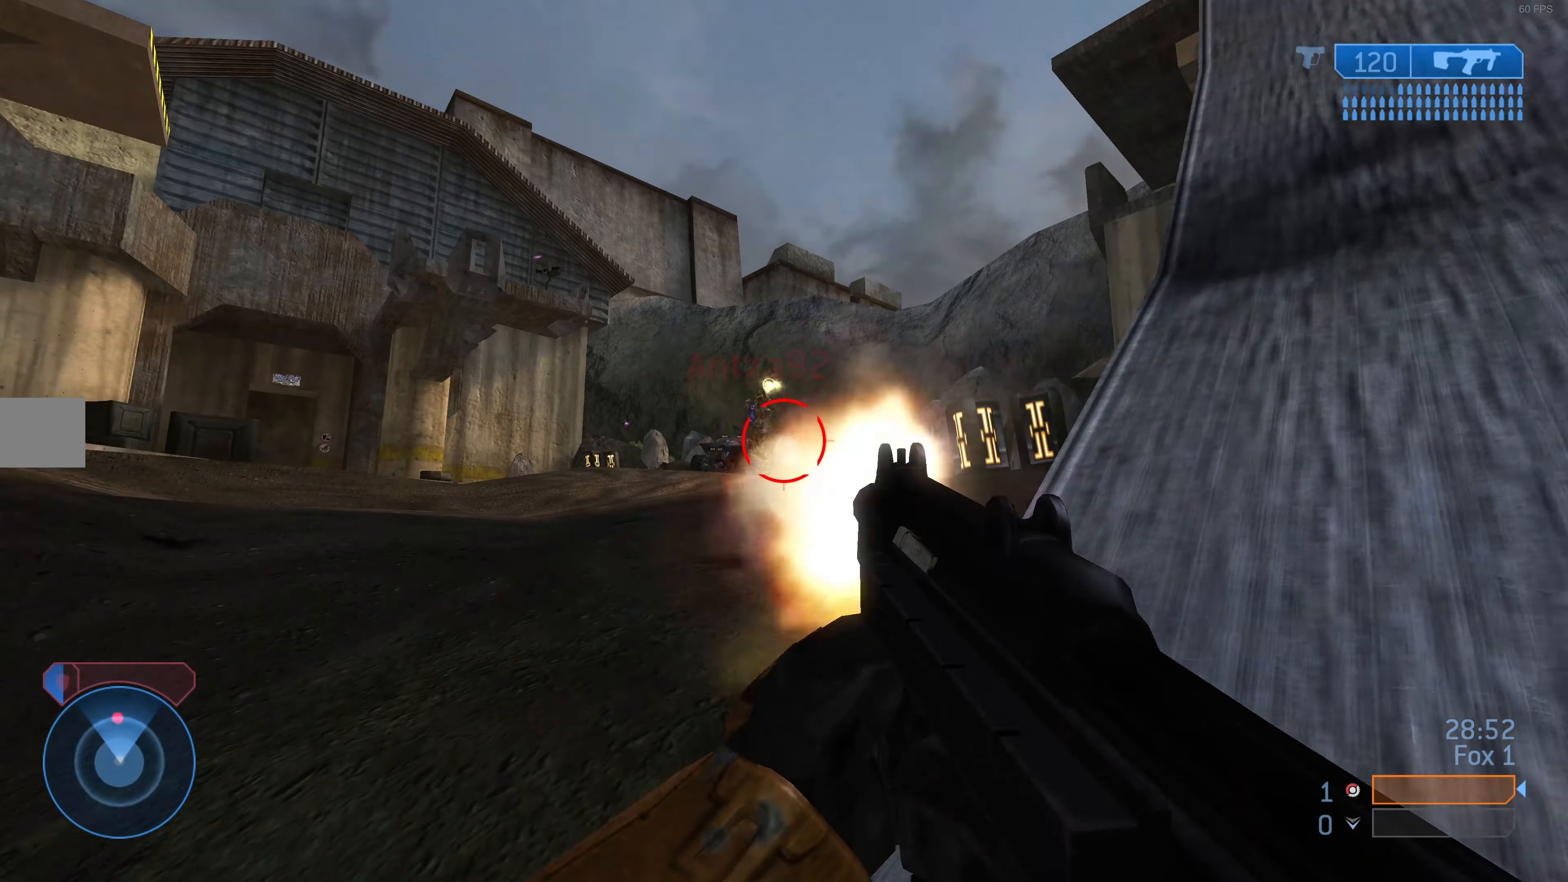
{"buttons": ["R2"], "left_stick": "up-left", "right_stick": "down-left", "events": [[100, "left_stick", "up"], [100, "right_stick", "center"], [200, "left_stick", "up-left"], [267, "right_stick", "down-left"]]}
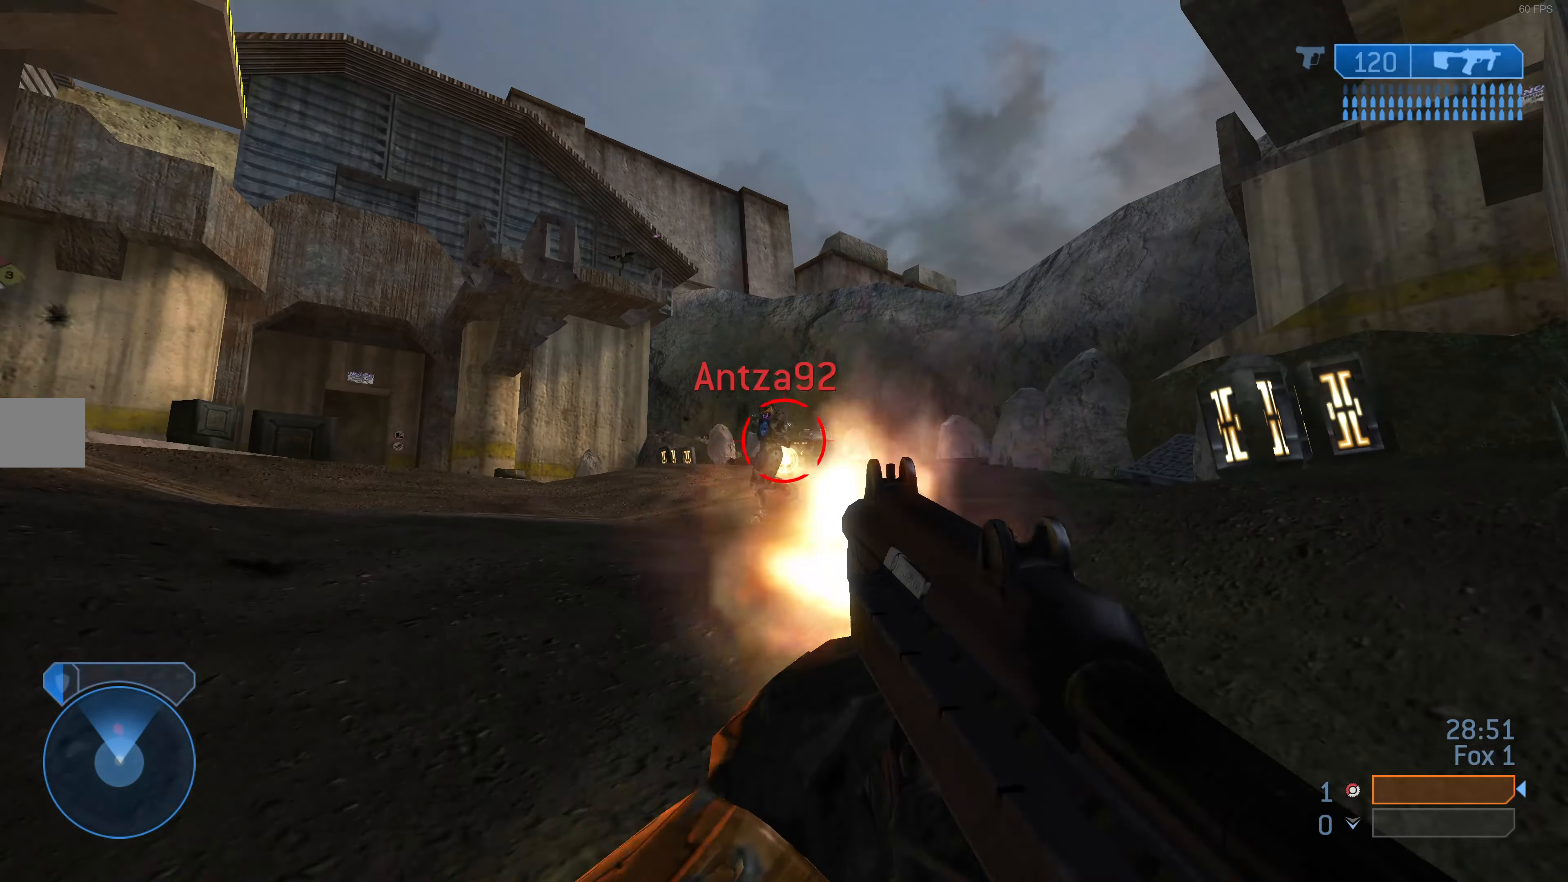
{"buttons": ["R2"], "left_stick": "up-left", "right_stick": "up-right", "events": [[33, "right_stick", "center"], [433, "right_stick", "up-right"]]}
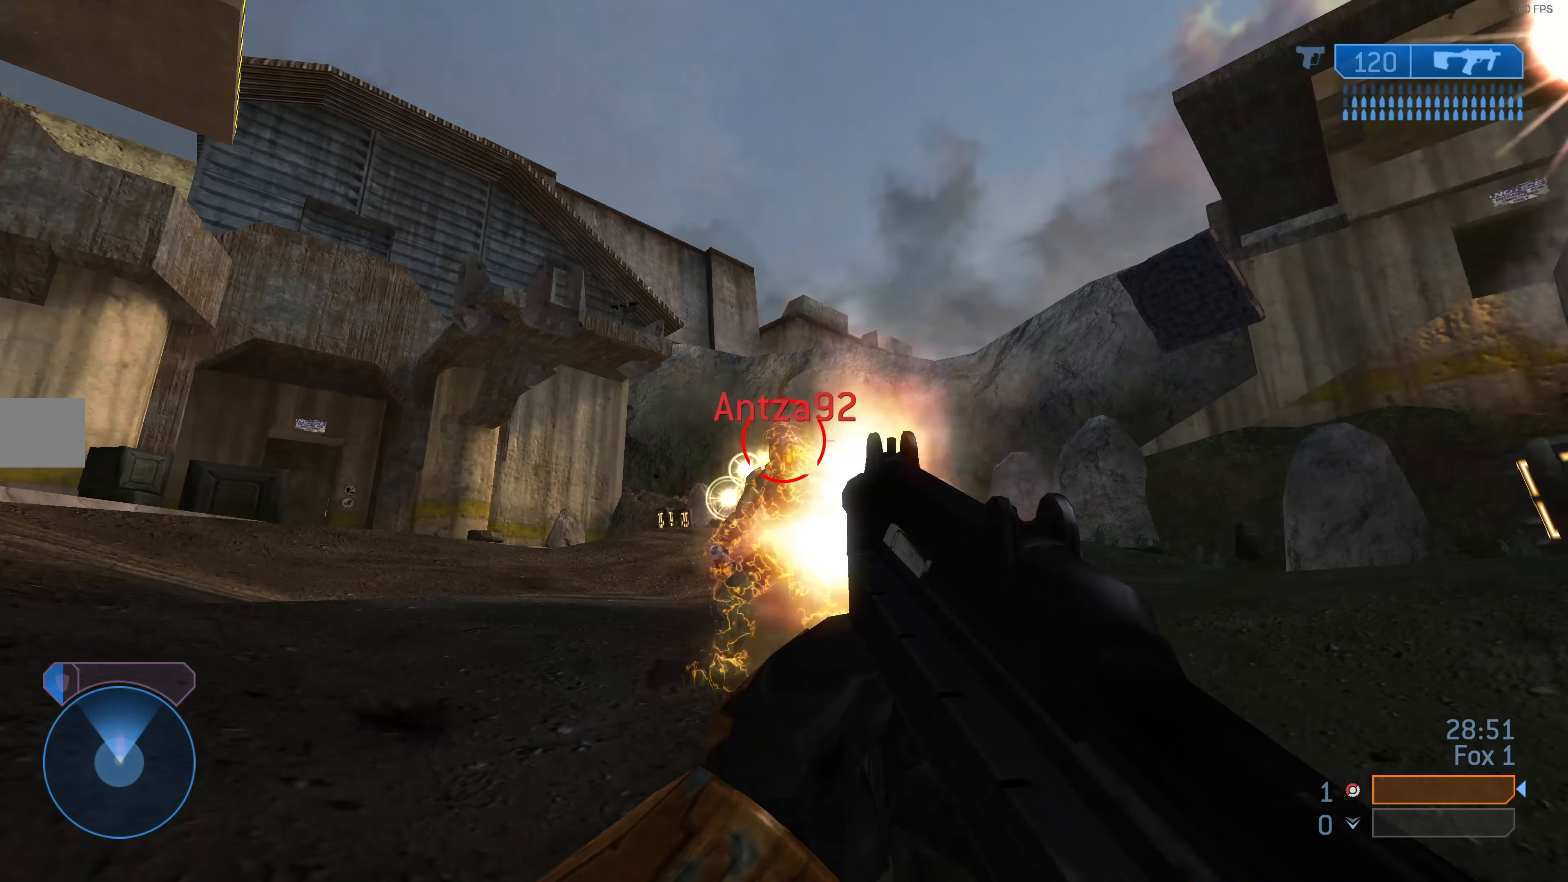
{"buttons": [], "left_stick": "left", "right_stick": "up-right", "events": [[133, "right_stick", "up-left"], [267, "right_stick", "up-right"], [467, "R2", "up"], [467, "left_stick", "left"]]}
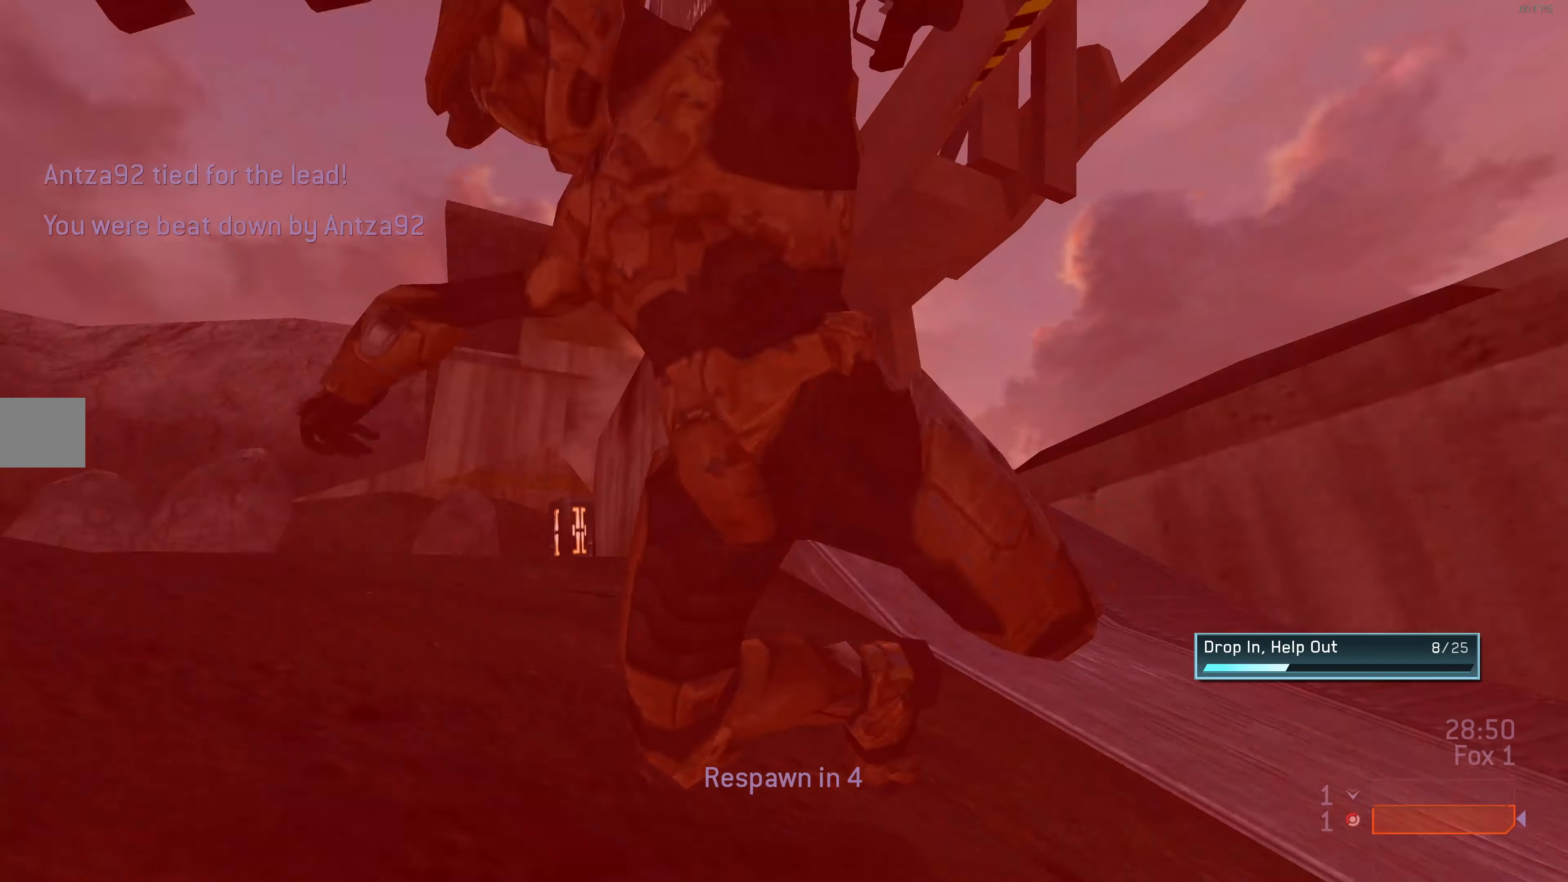
{"buttons": [], "left_stick": "center", "right_stick": "center", "events": [[133, "left_stick", "center"], [167, "right_stick", "center"]]}
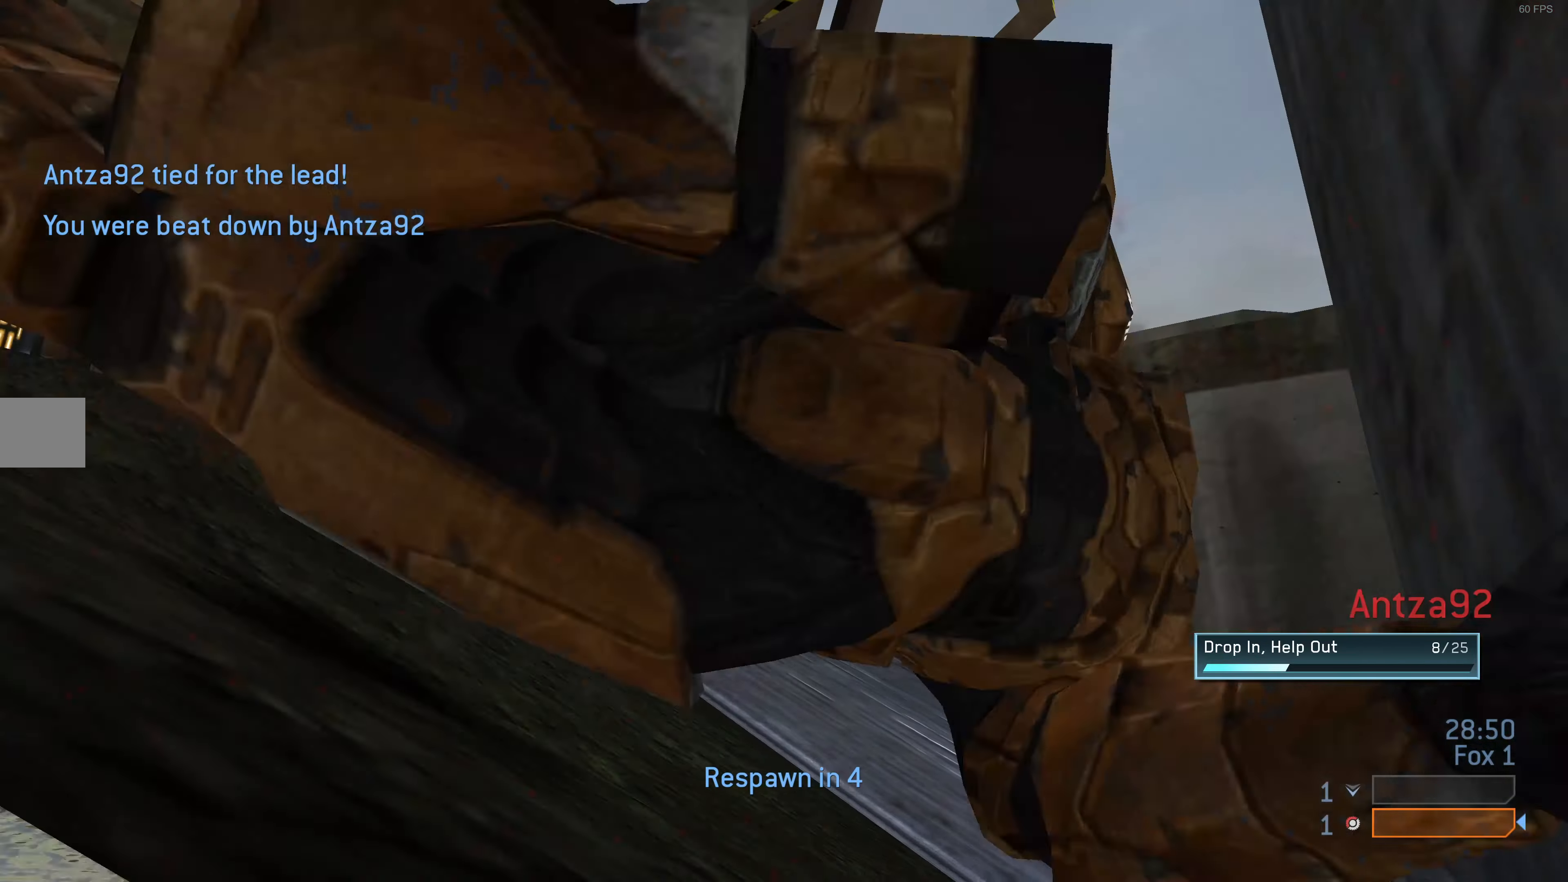
{"buttons": ["DPAD_UP"], "left_stick": "center", "right_stick": "center", "events": [[467, "DPAD_UP", "down"]]}
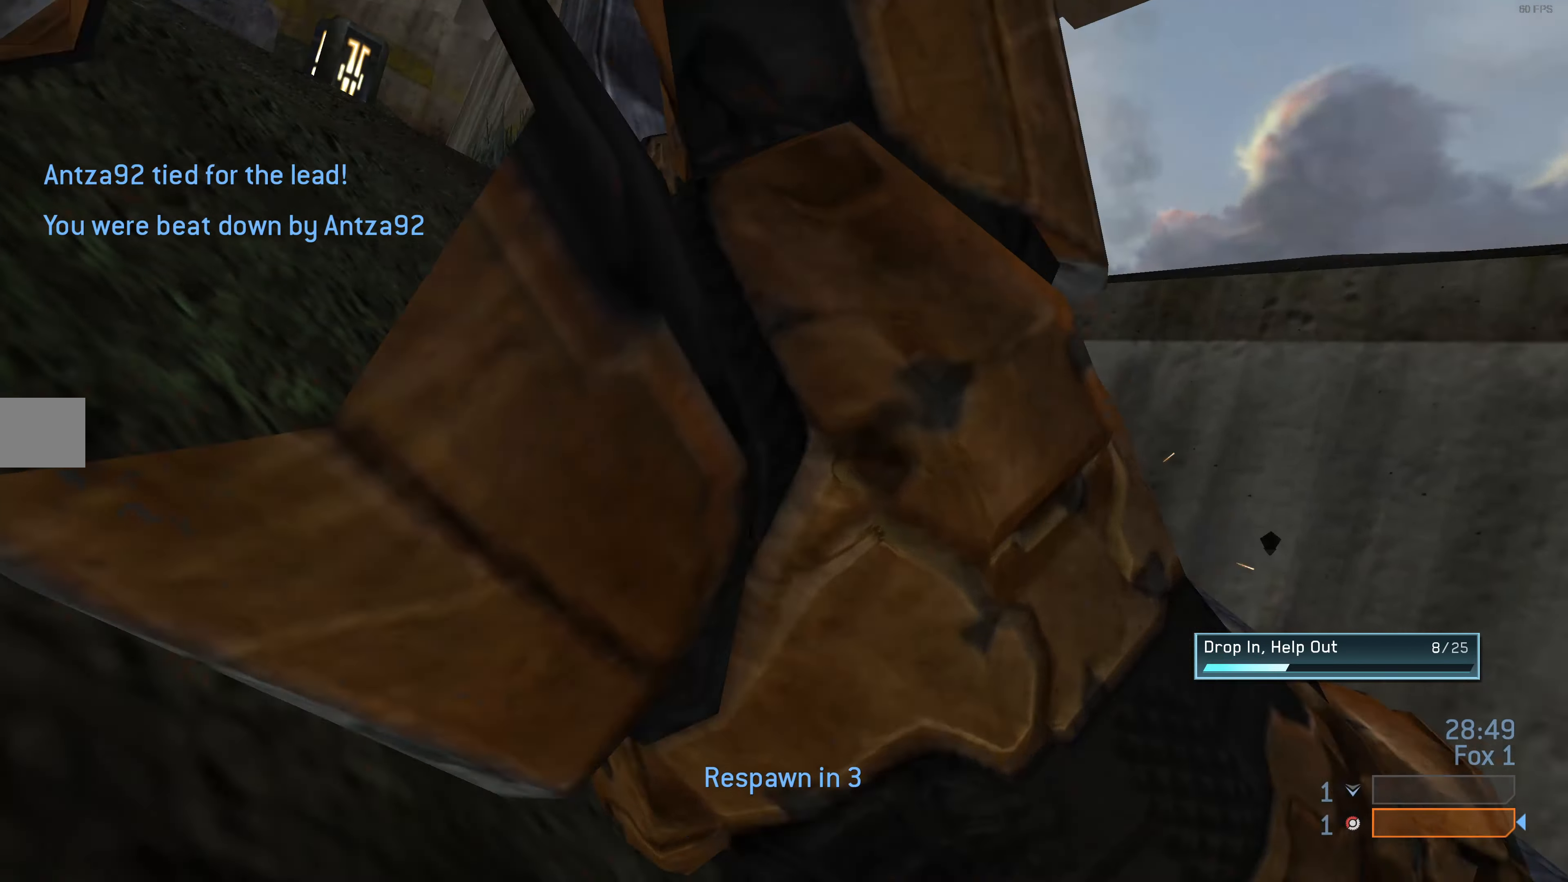
{"buttons": [], "left_stick": "center", "right_stick": "center", "events": [[100, "DPAD_UP", "up"]]}
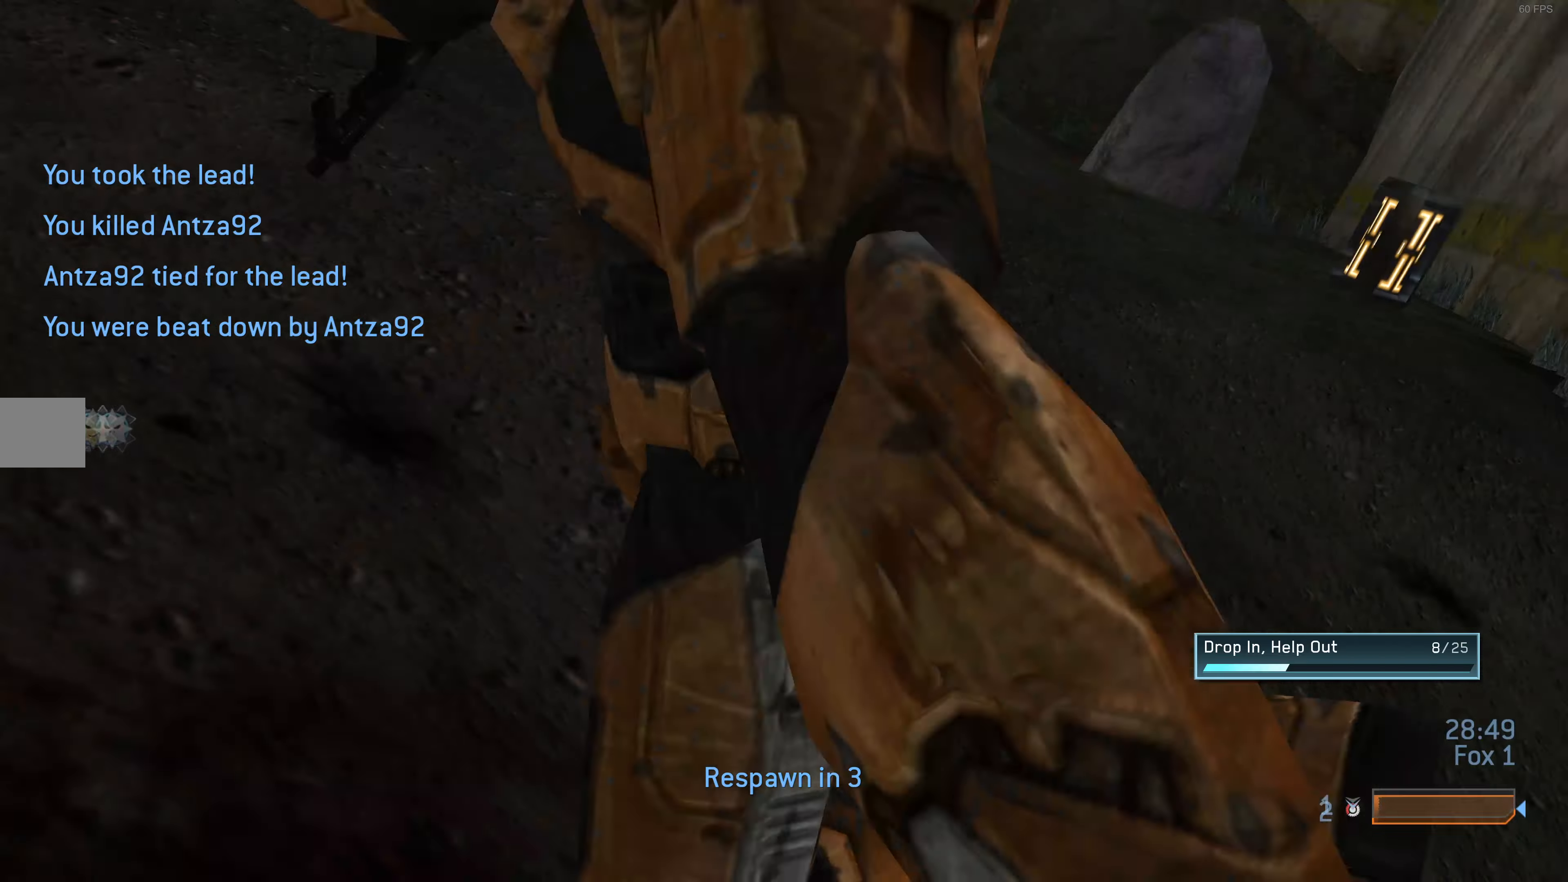
{"buttons": [], "left_stick": "center", "right_stick": "center", "events": []}
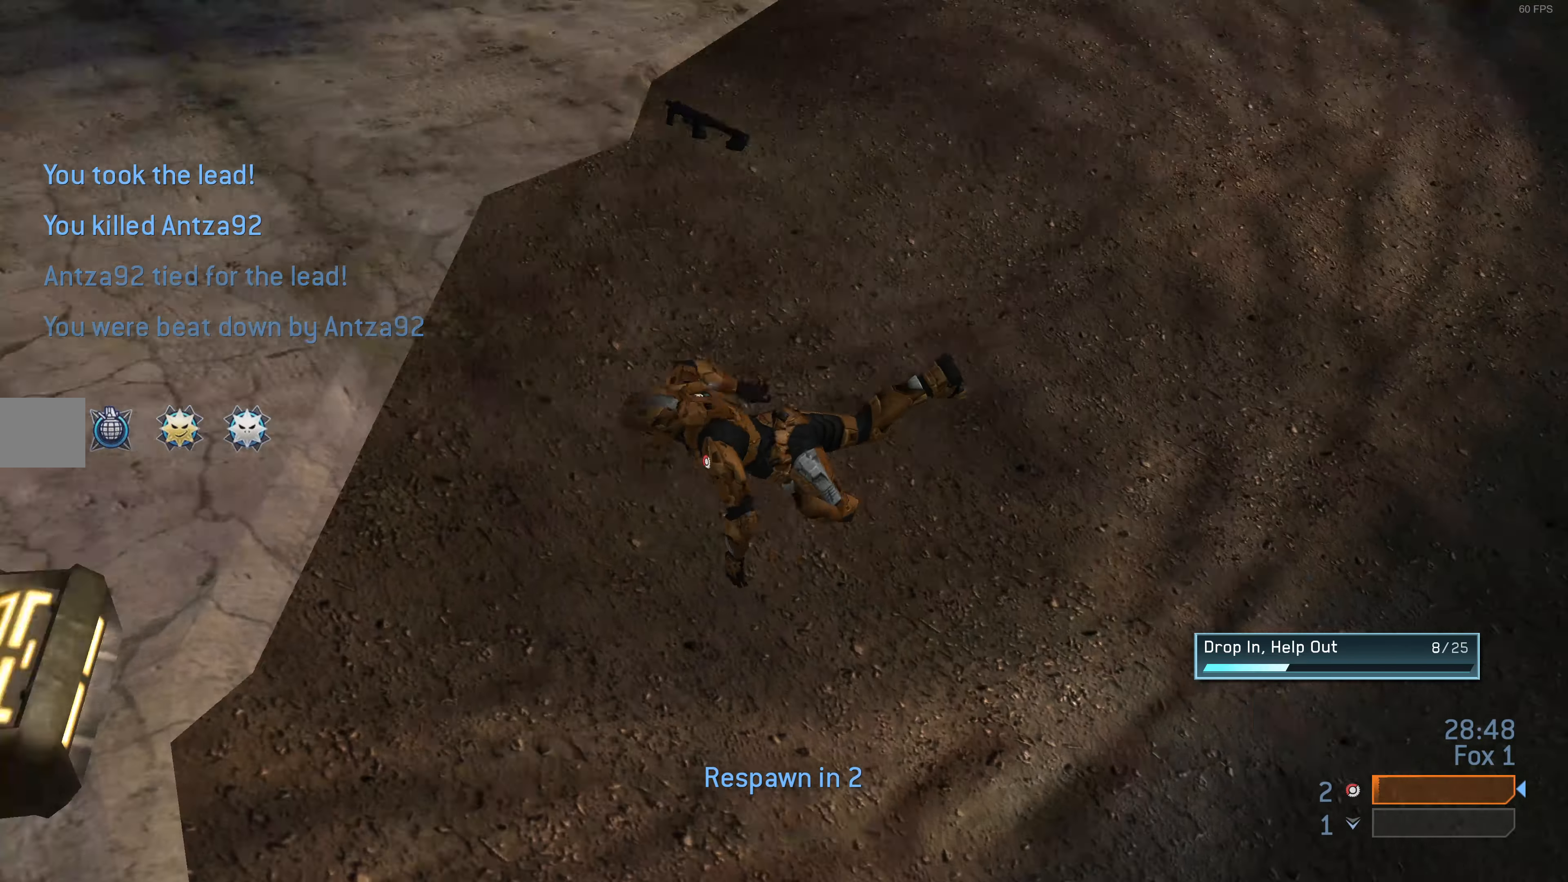
{"buttons": [], "left_stick": "center", "right_stick": "center", "events": []}
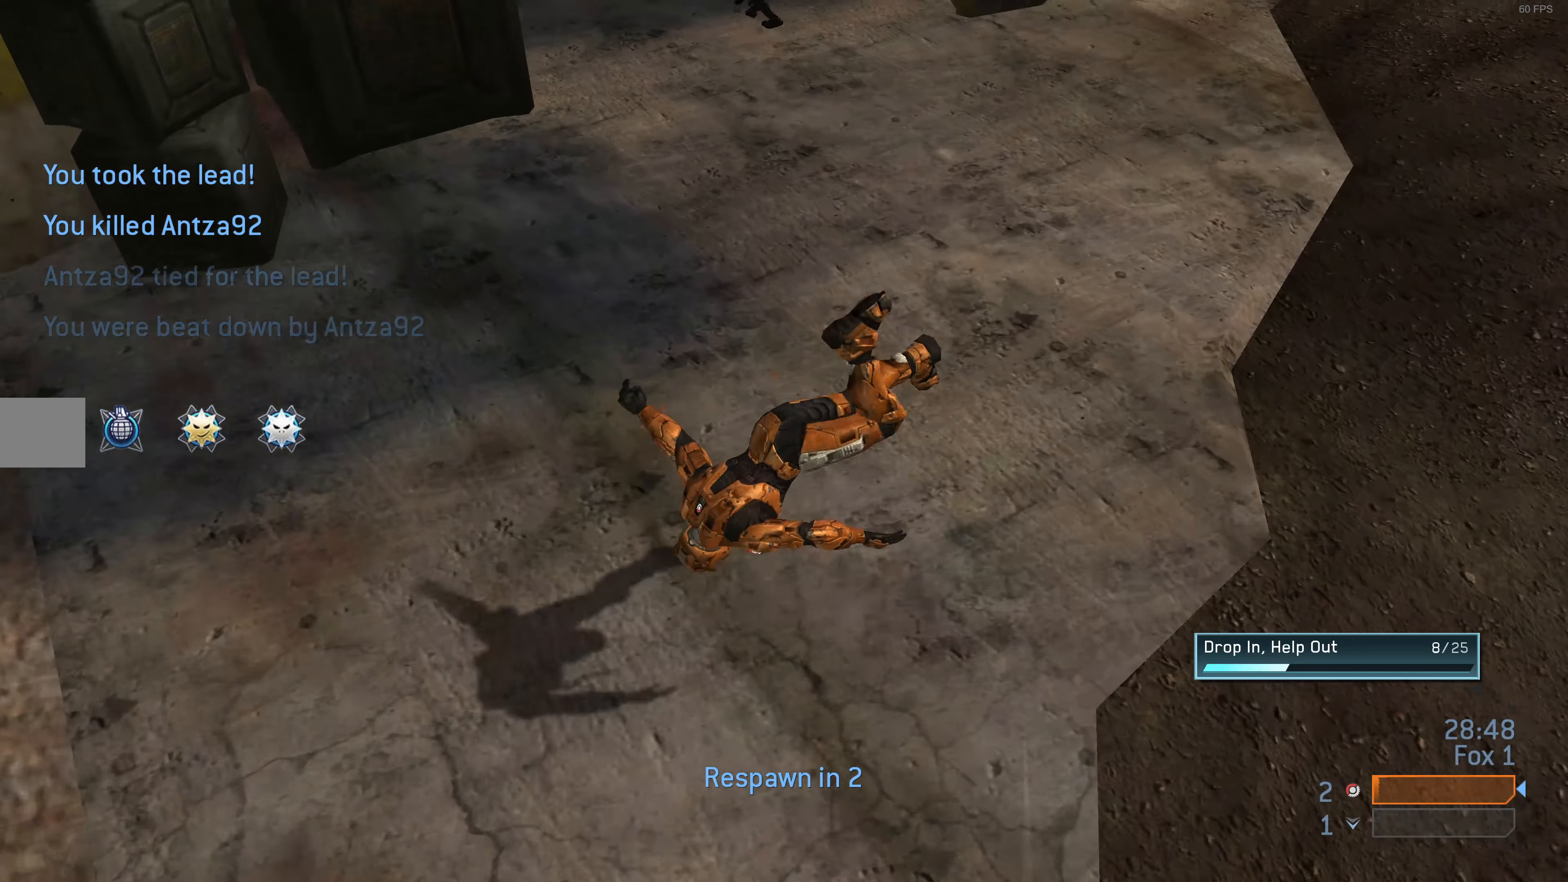
{"buttons": [], "left_stick": "center", "right_stick": "center", "events": []}
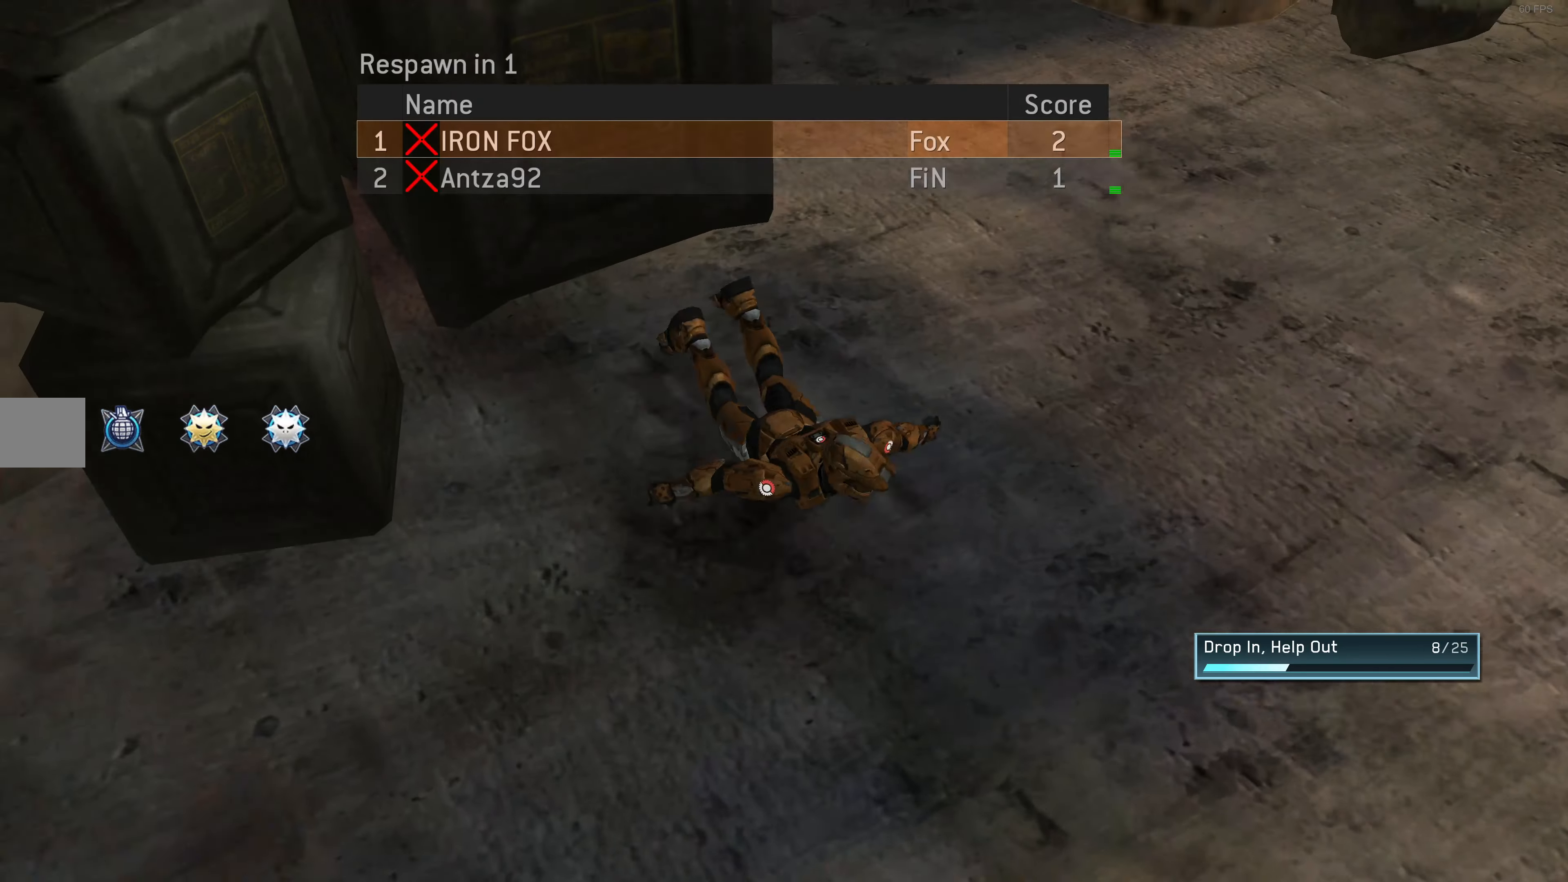
{"buttons": [], "left_stick": "center", "right_stick": "center", "events": []}
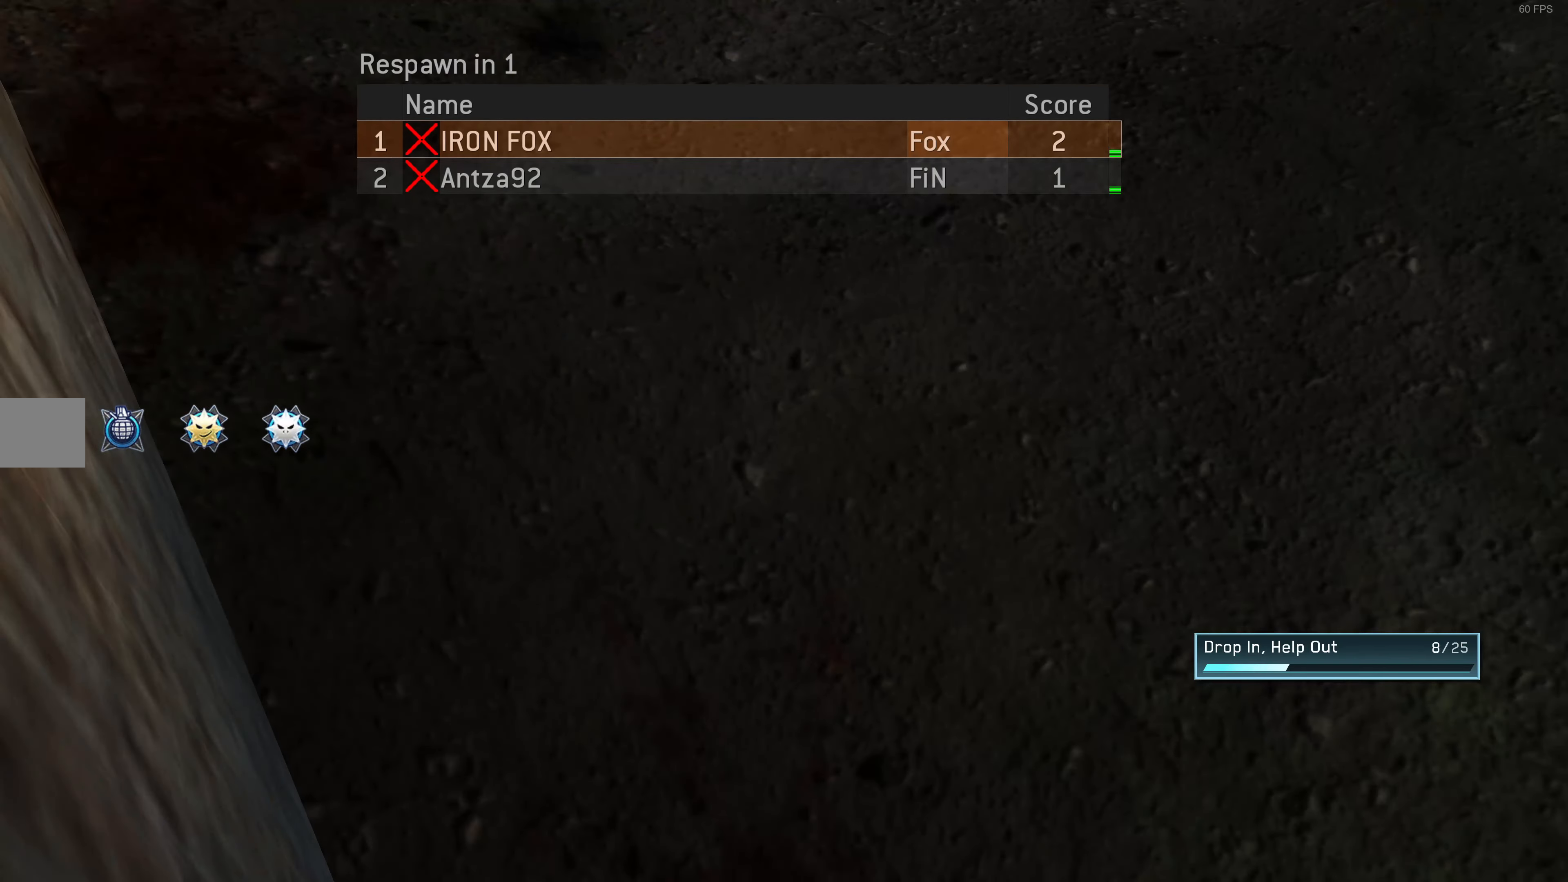
{"buttons": [], "left_stick": "center", "right_stick": "center", "events": [[433, "CROSS", "down"], [500, "CROSS", "up"]]}
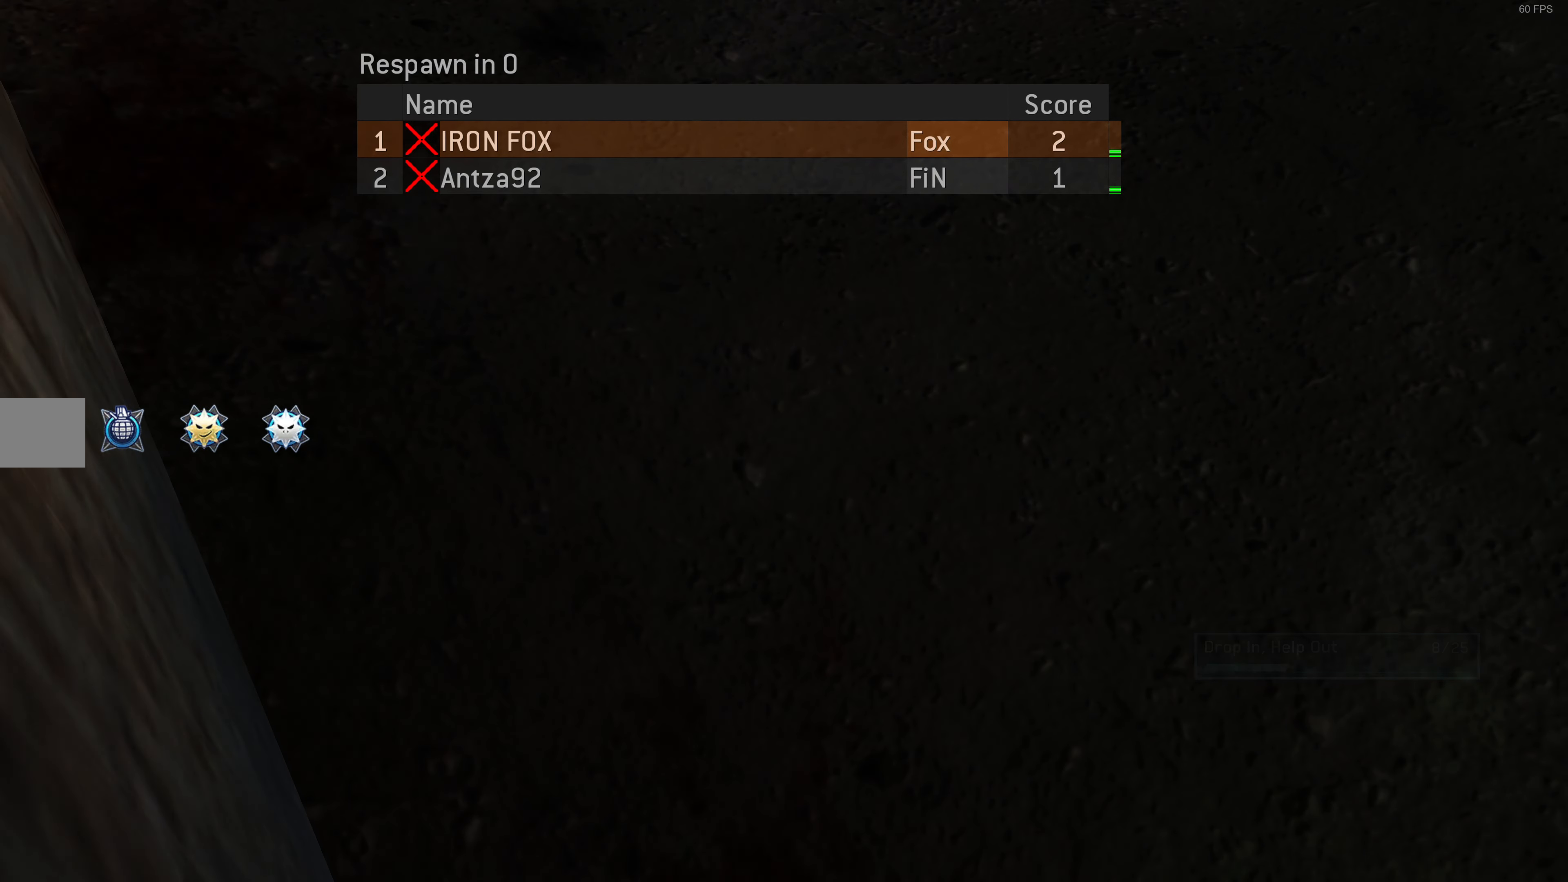
{"buttons": [], "left_stick": "center", "right_stick": "center", "events": []}
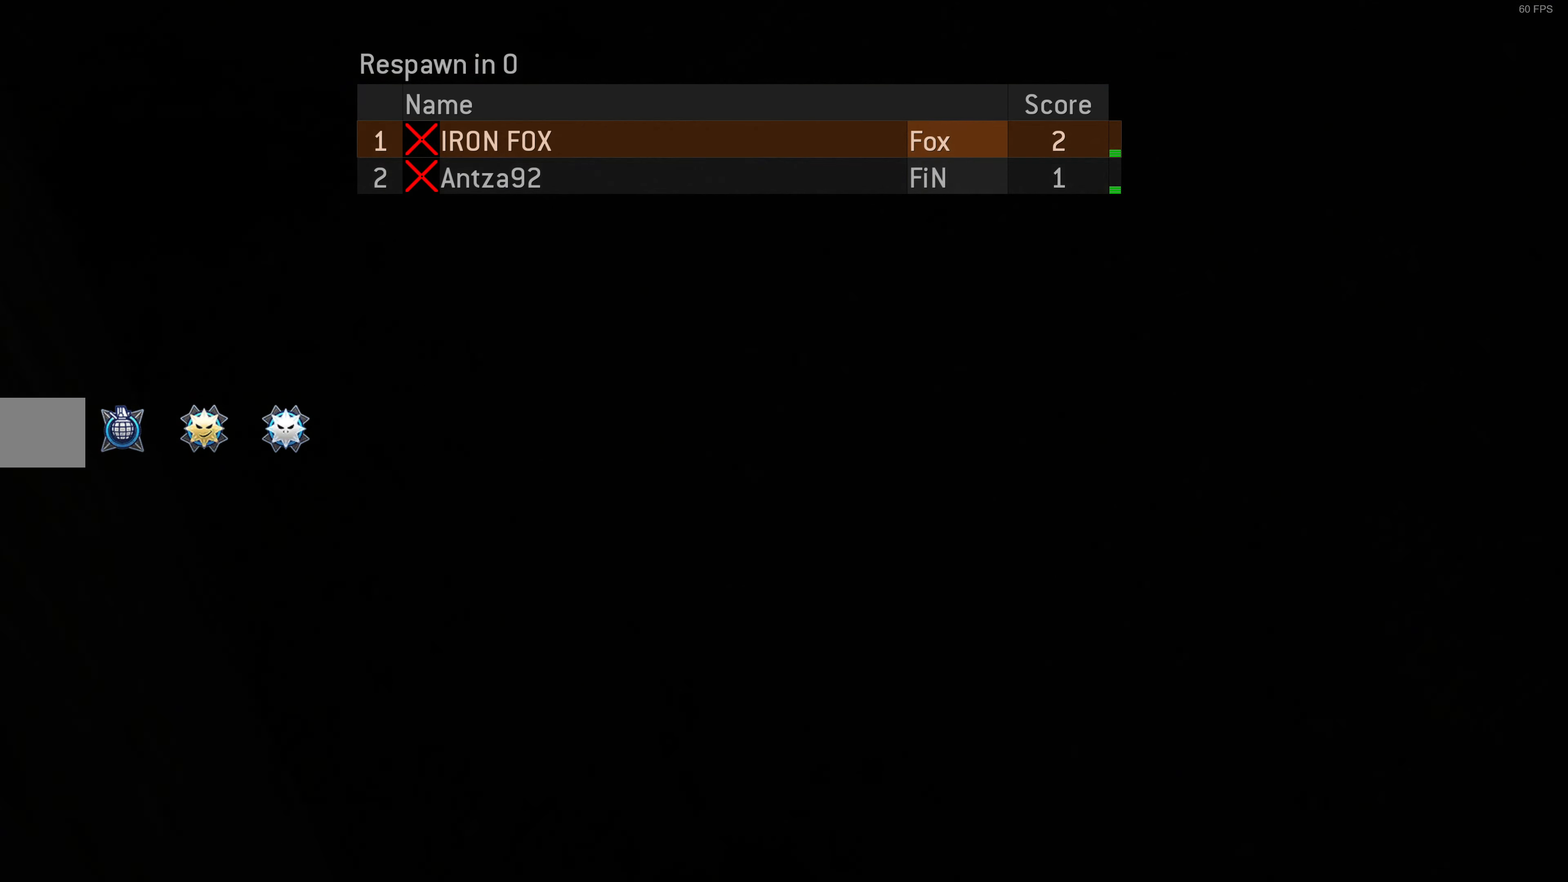
{"buttons": [], "left_stick": "center", "right_stick": "center", "events": []}
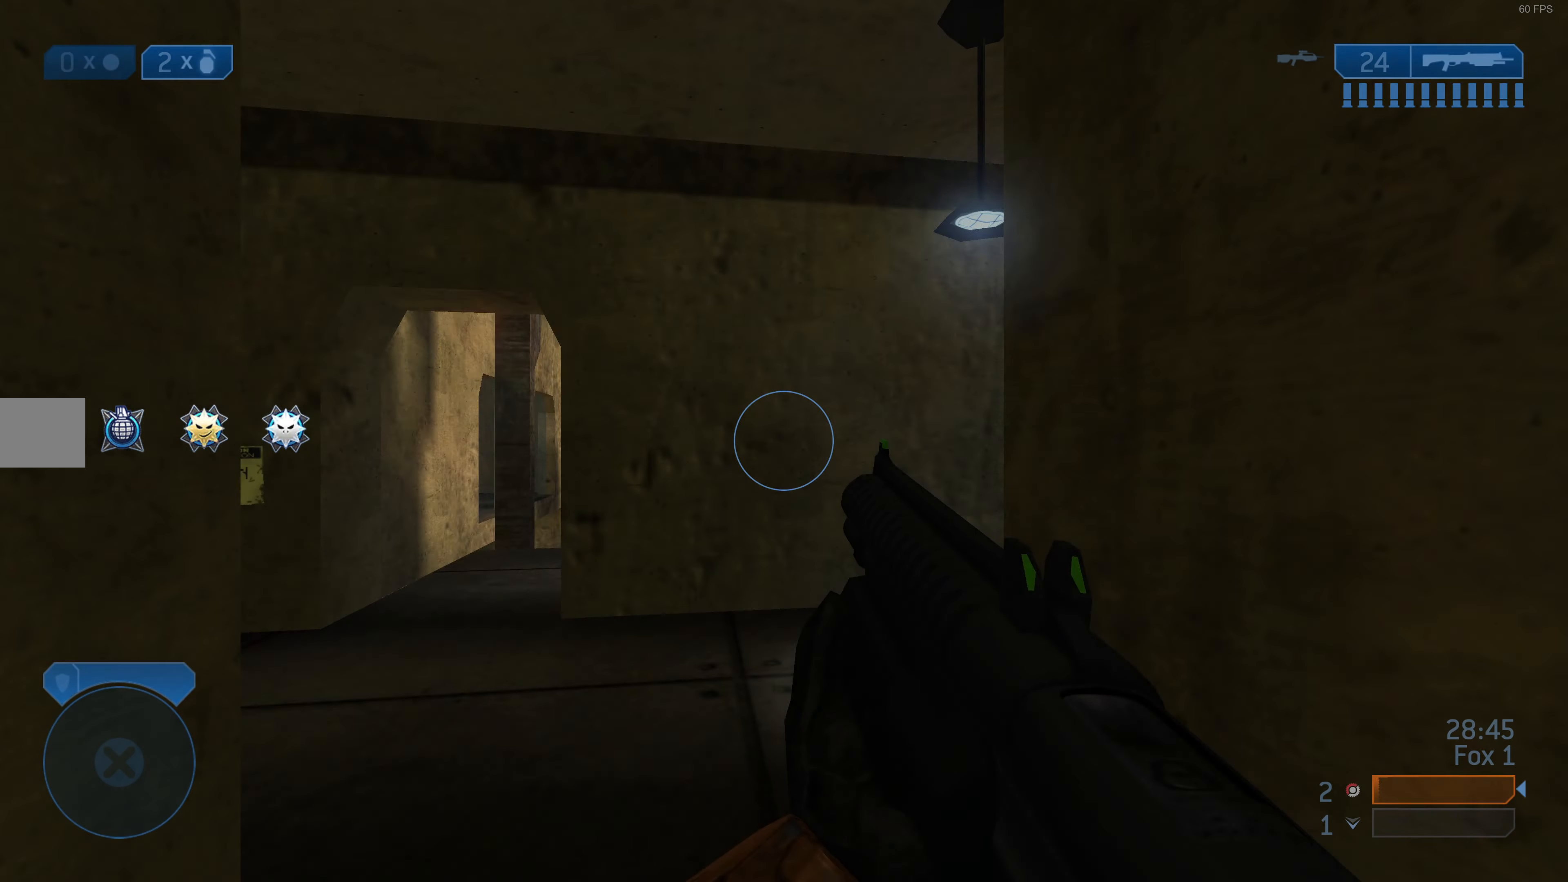
{"buttons": [], "left_stick": "center", "right_stick": "center", "events": [[300, "right_stick", "up"], [500, "right_stick", "center"]]}
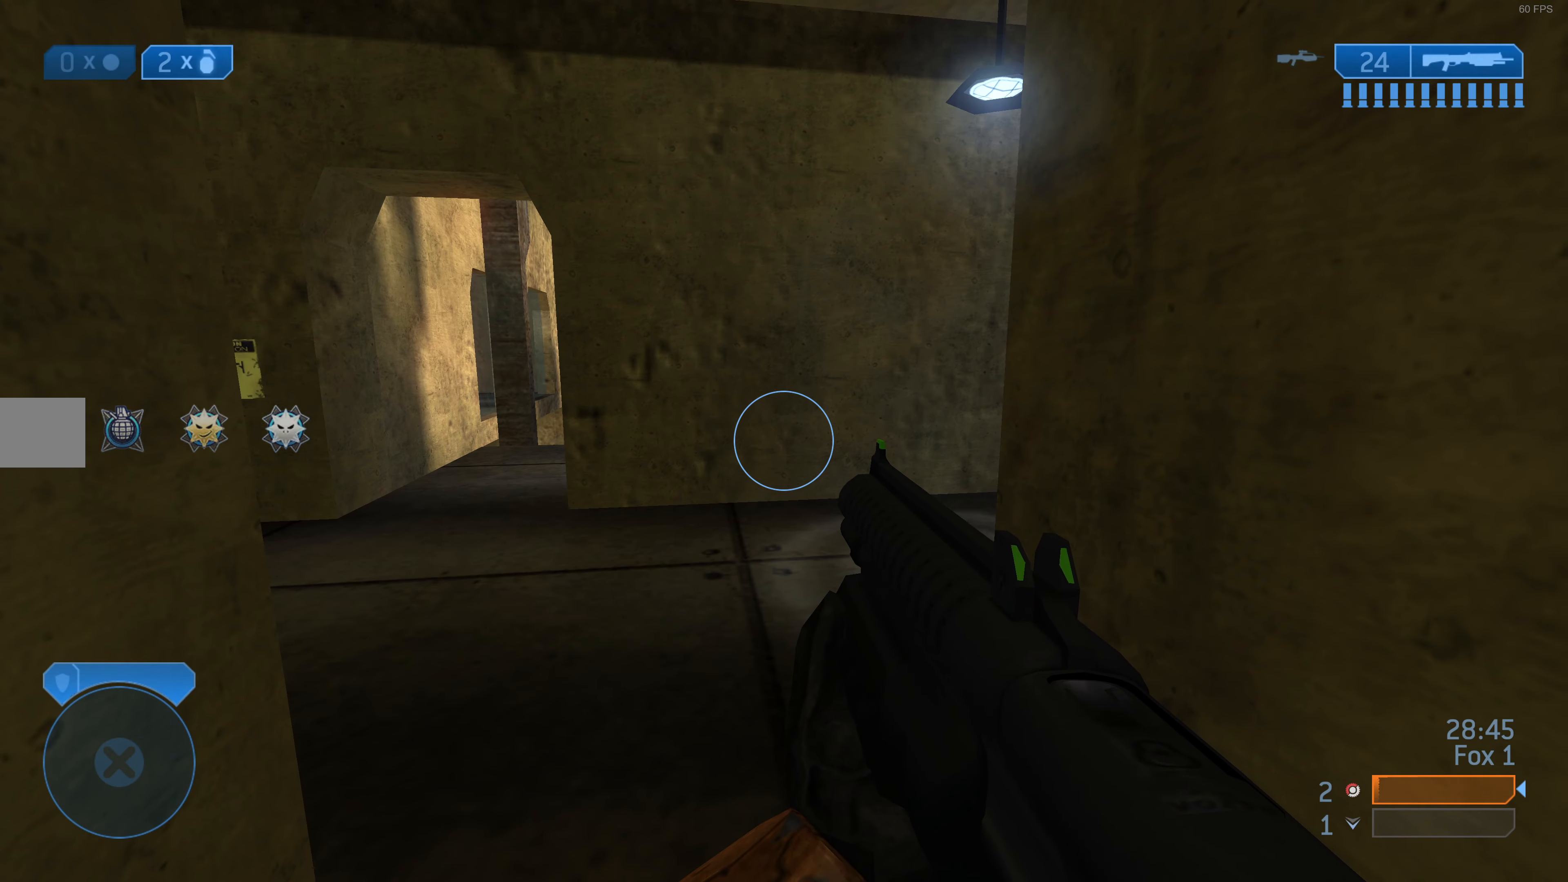
{"buttons": [], "left_stick": "up", "right_stick": "center", "events": [[200, "TRIANGLE", "down"], [300, "TRIANGLE", "up"], [300, "left_stick", "up"]]}